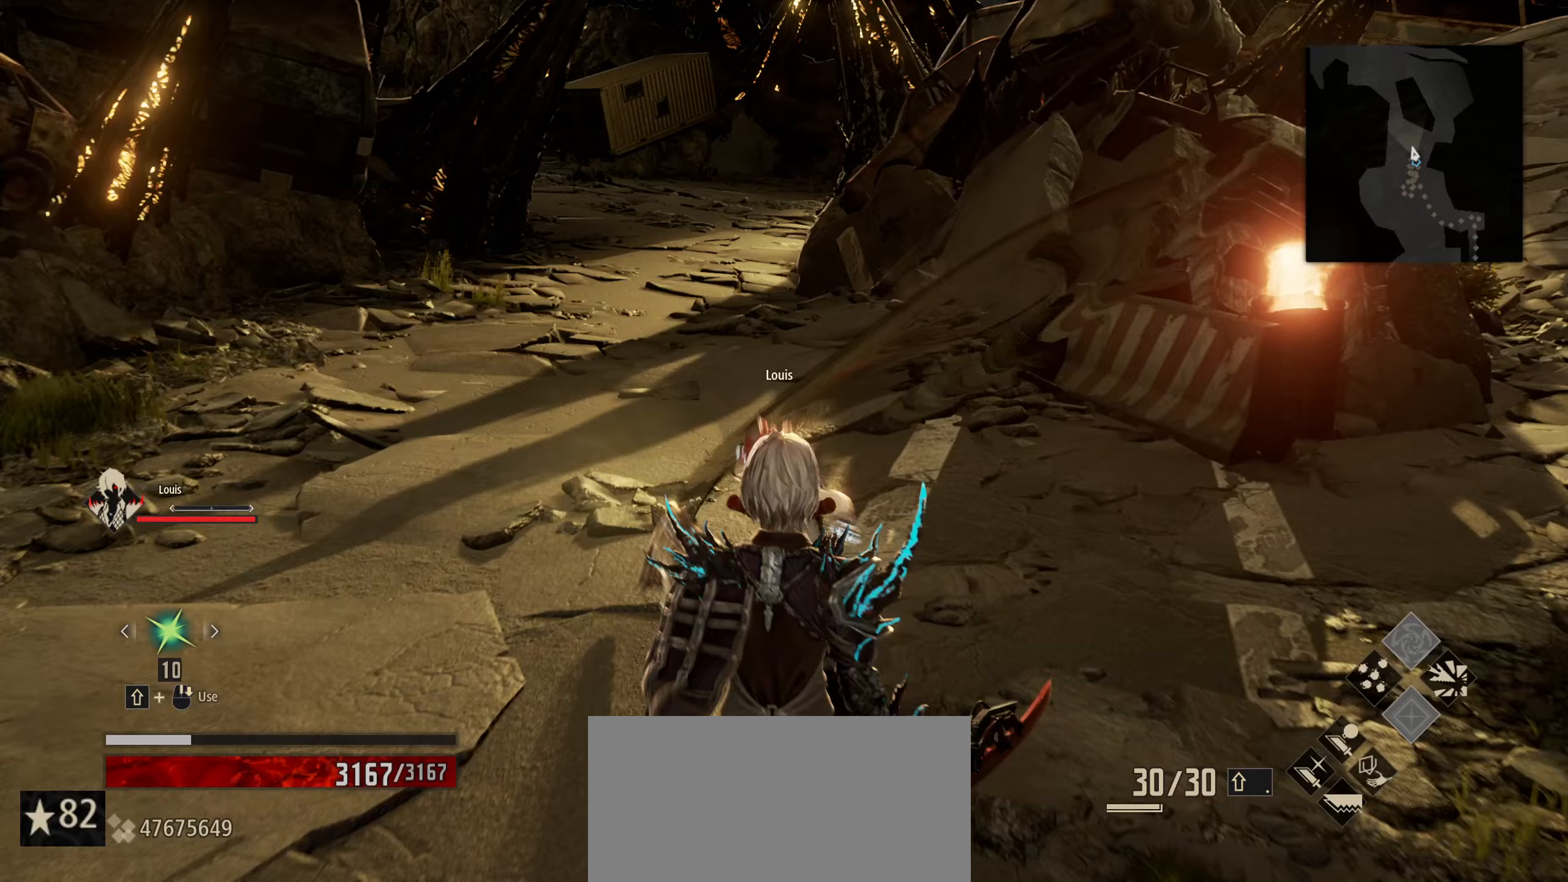
Gameplay with keyboard and mouse; each line is a JSON object with the keys and mouse buttons held at the frame after it. "events" lists presses ("down") and releases ("up") of "1", "2", "3", "4", "5", "6", "7", "8", "a", "alt", "c", "caps_lock", "ctrl", "d", "e", "f", "g", "left", "q", "r", "right", "s", "shift", "space", "t", "tab", "tilde", "up", "v", "w", "x", "z", "mouse_left", "mouse_wheel" and "mouse_right" between this image and that frame as [ms after this image, input, new state], when the widget could be followed in between. "mouse_left", "mouse_wheel", "mouse_right" = the "left", "wheel", "right" buttons of the "mouse" list. No other keys are recorded. "wheel" means that the mouse wheel is clicked or scrolled. "mouse_move" is the direction in which the mouse moves at that frame (one of eight, or "still"), when it could be read.
{"keys": ["w"], "mouse": [], "mouse_move": "still", "events": [[183, "mouse_left", "down"], [333, "mouse_left", "up"]]}
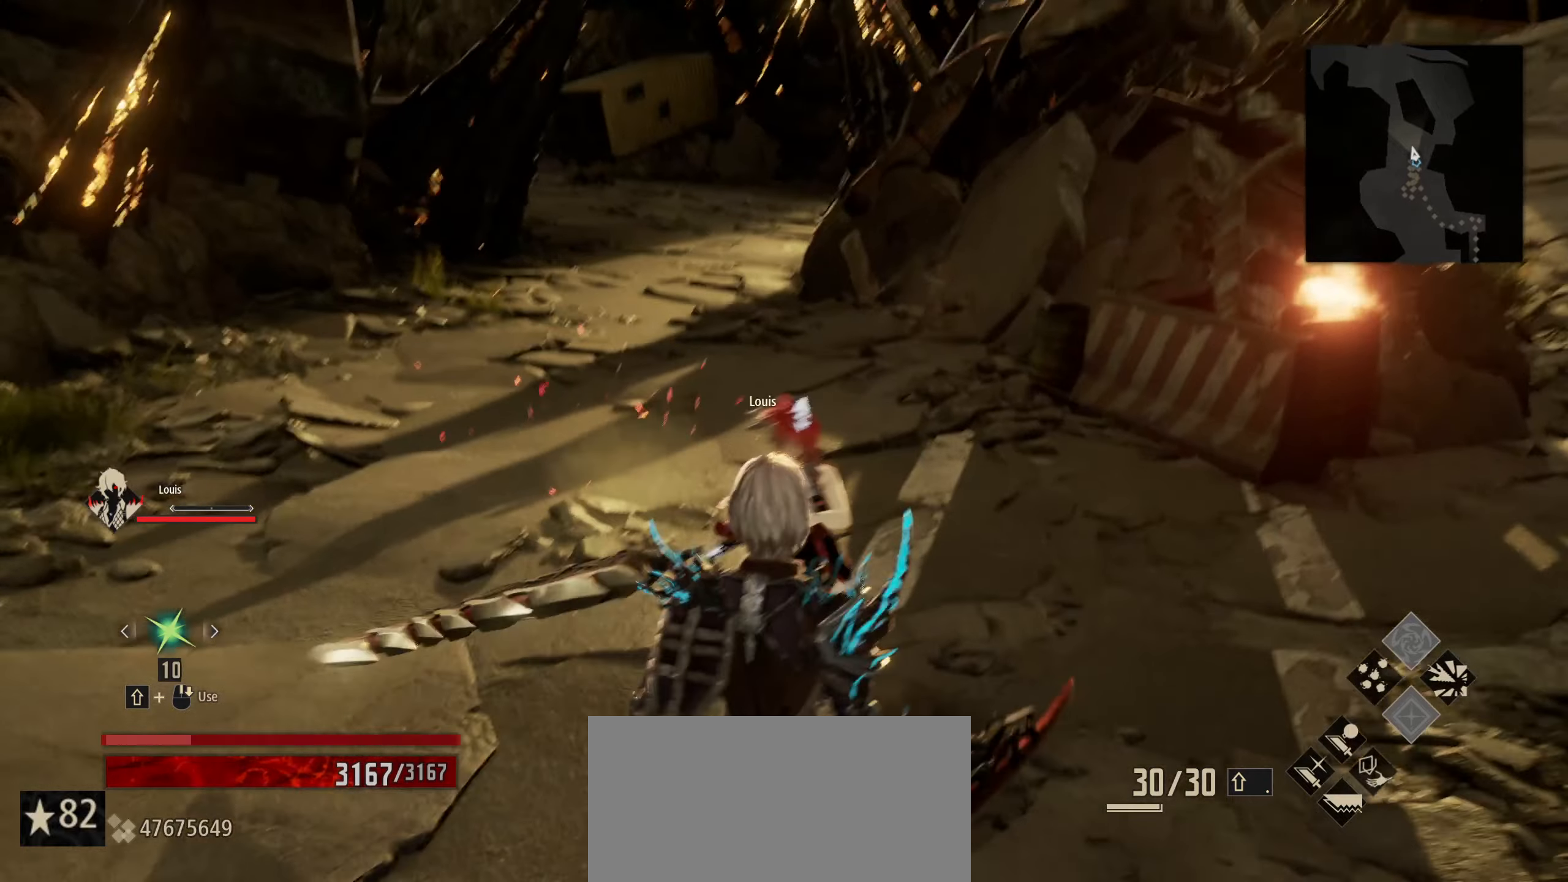
{"keys": ["d"], "mouse": [], "mouse_move": "still", "events": [[400, "d", "down"], [450, "w", "up"]]}
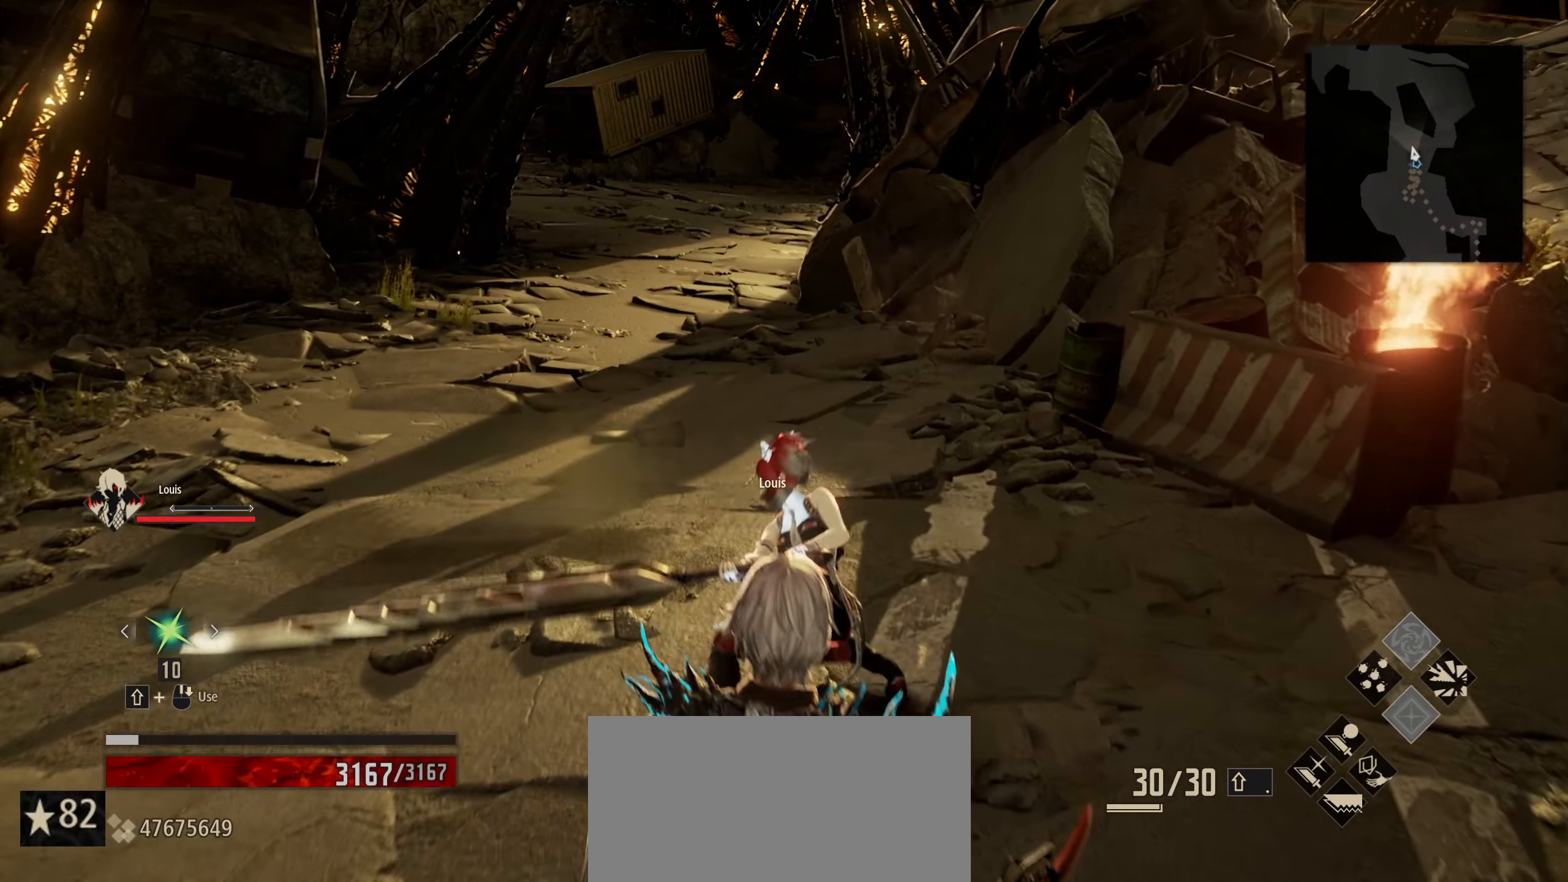
{"keys": ["d"], "mouse": [], "mouse_move": "still", "events": [[133, "w", "down"], [167, "d", "up"], [367, "d", "down"], [367, "w", "up"]]}
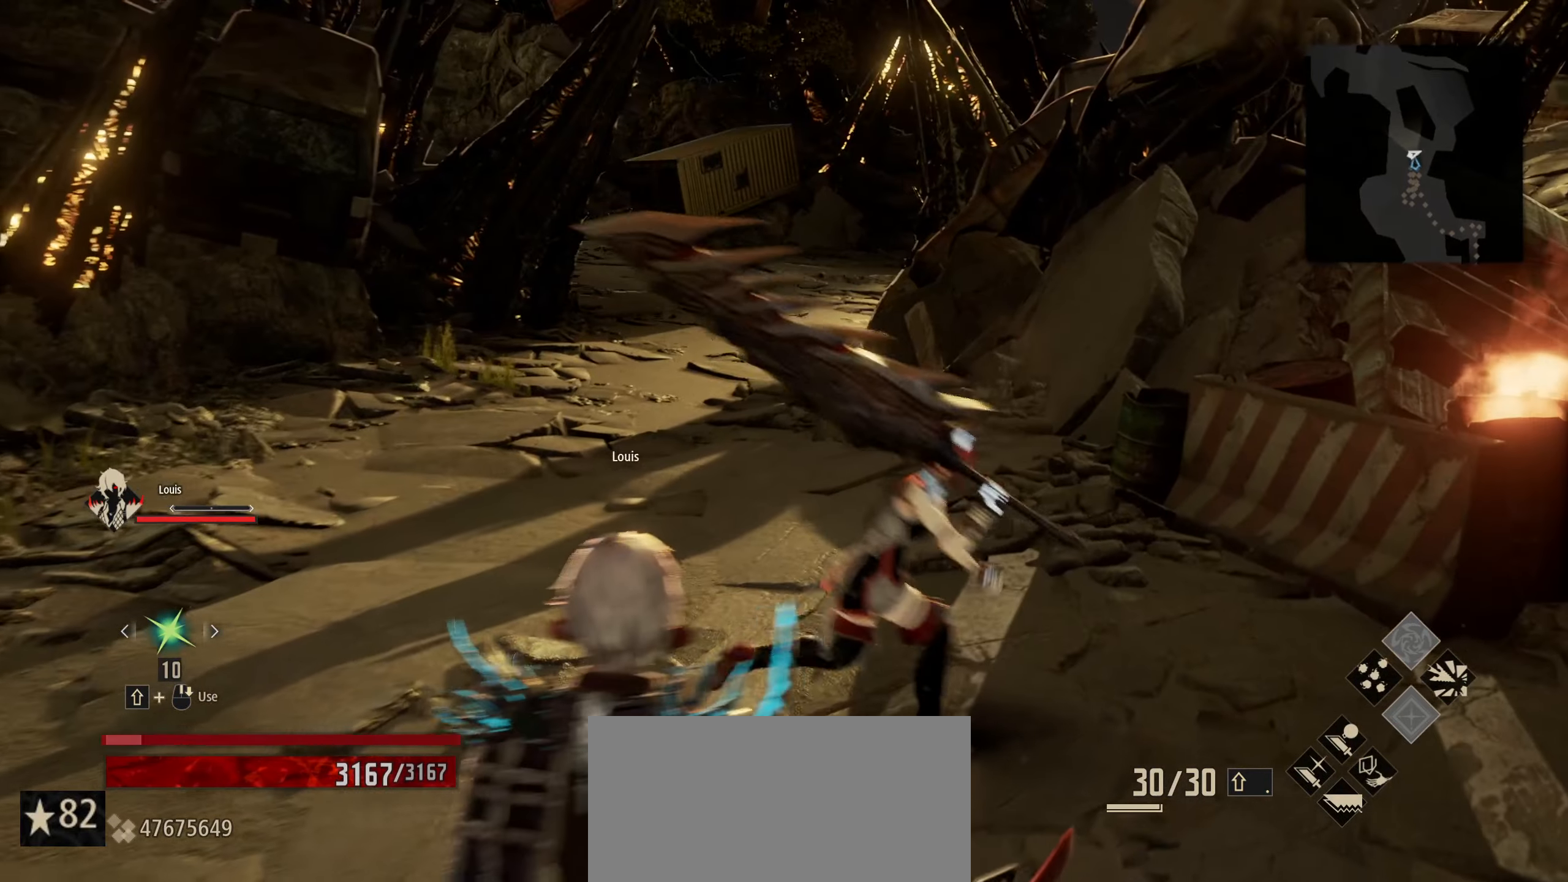
{"keys": ["s"], "mouse": [], "mouse_move": "down", "events": [[17, "d", "up"], [50, "a", "down"], [183, "a", "up"], [383, "s", "down"]]}
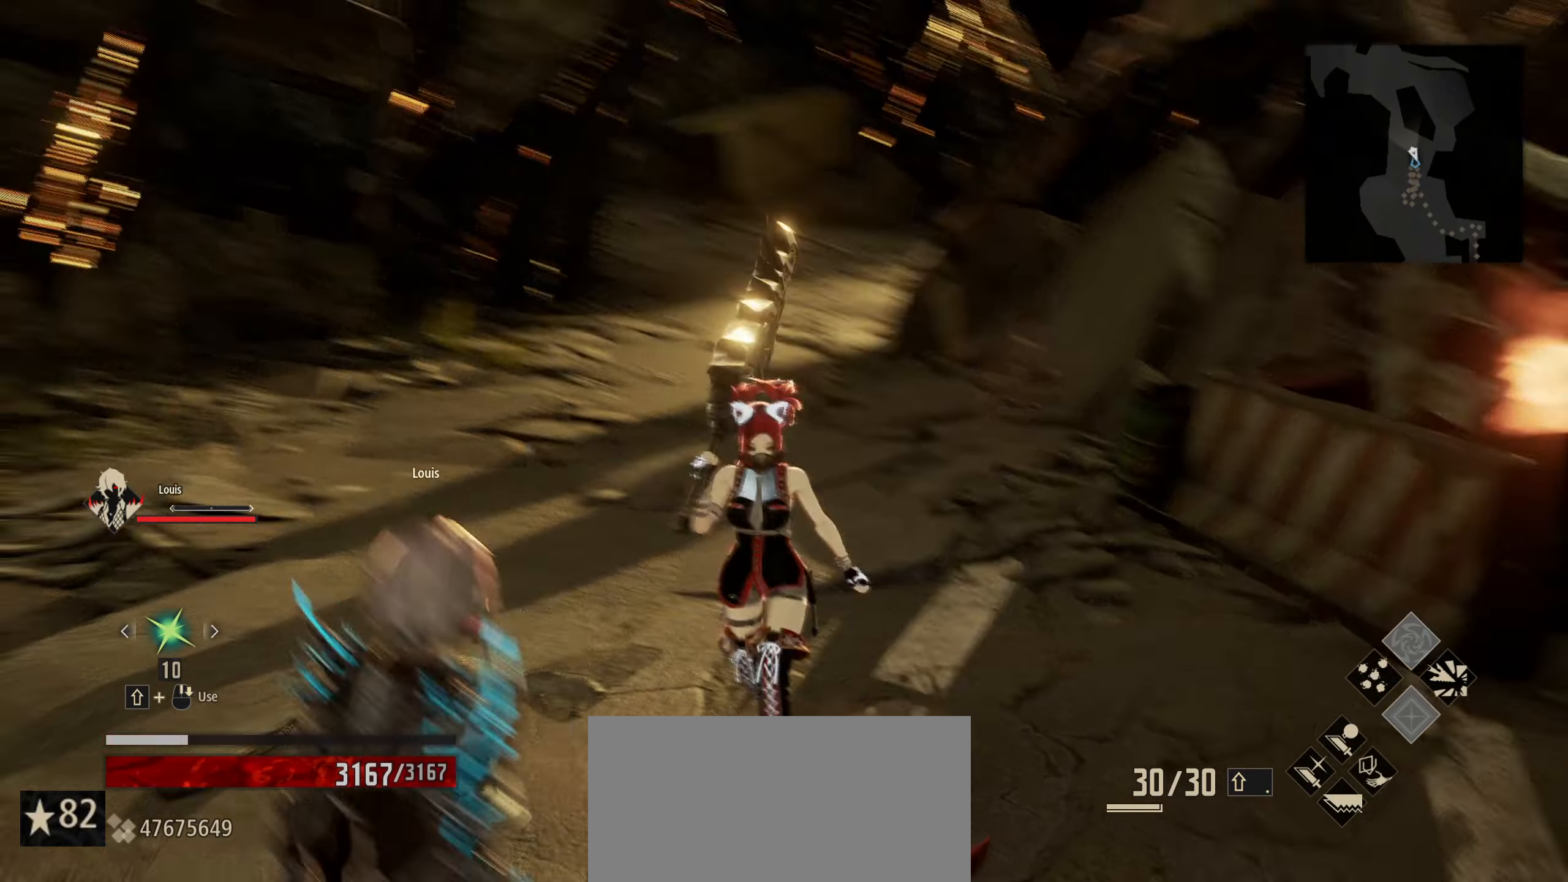
{"keys": ["w"], "mouse": [], "mouse_move": "still", "events": [[17, "s", "up"], [67, "a", "down"], [250, "w", "down"], [300, "a", "up"]]}
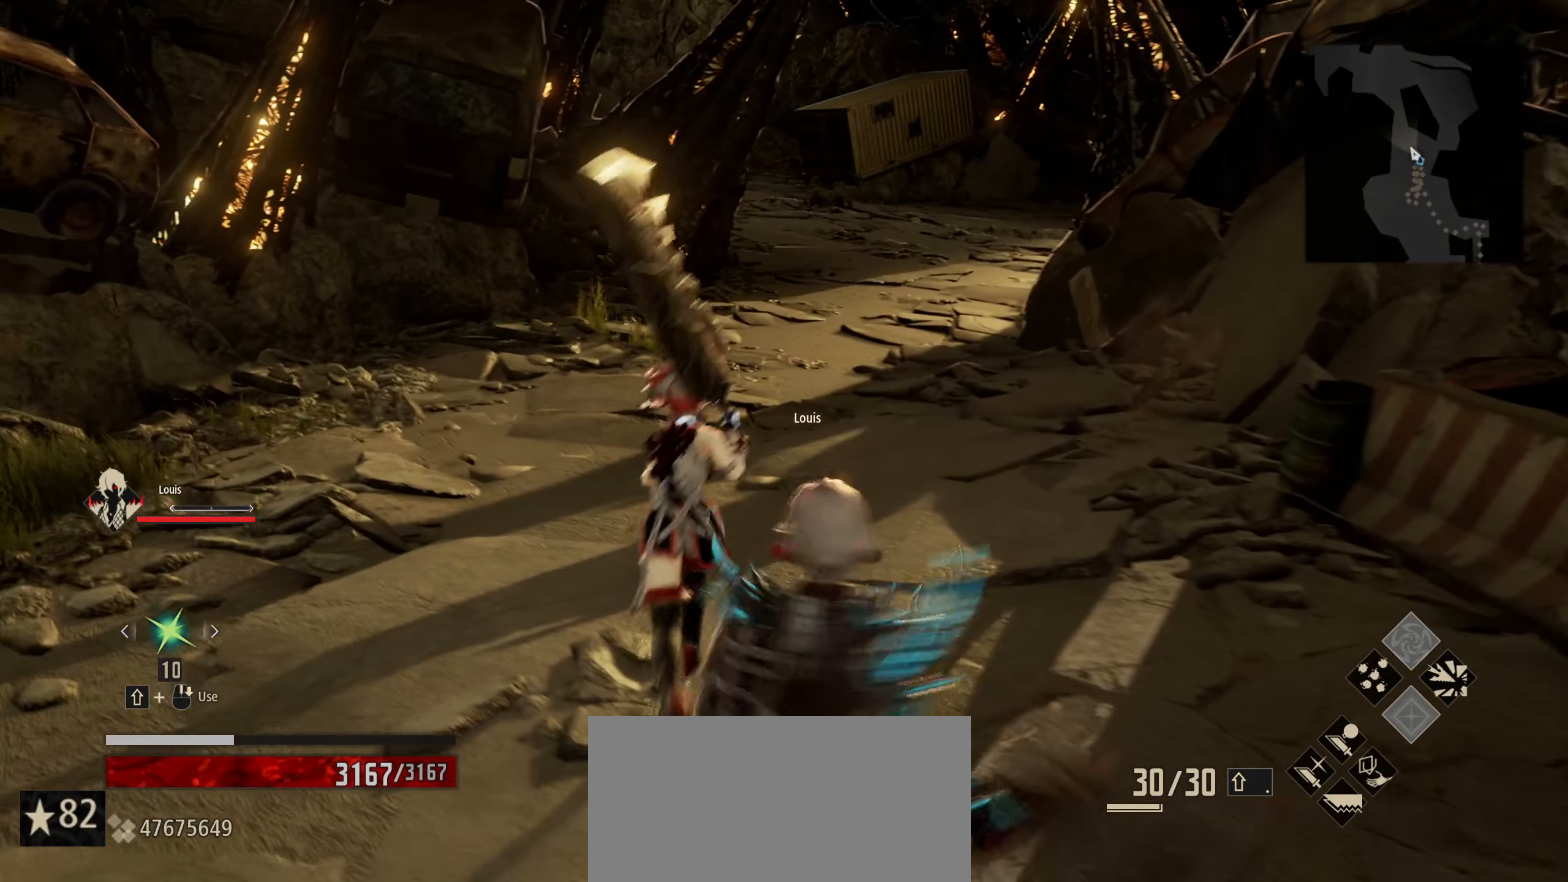
{"keys": ["w"], "mouse": [], "mouse_move": "still", "events": [[133, "w", "up"], [317, "w", "down"]]}
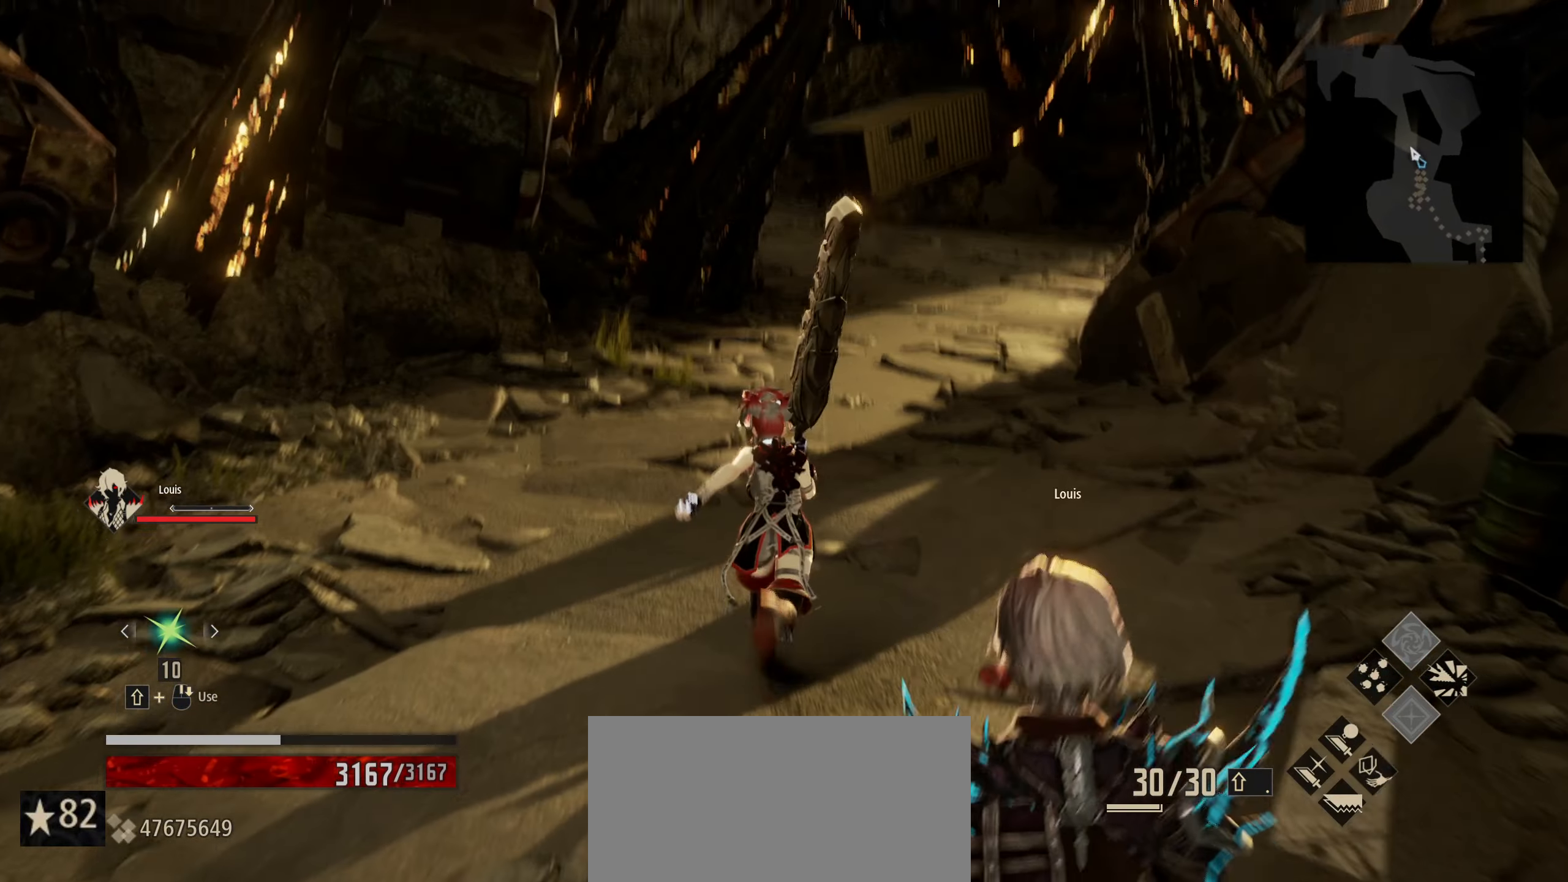
{"keys": [], "mouse": [], "mouse_move": "still", "events": [[50, "w", "up"]]}
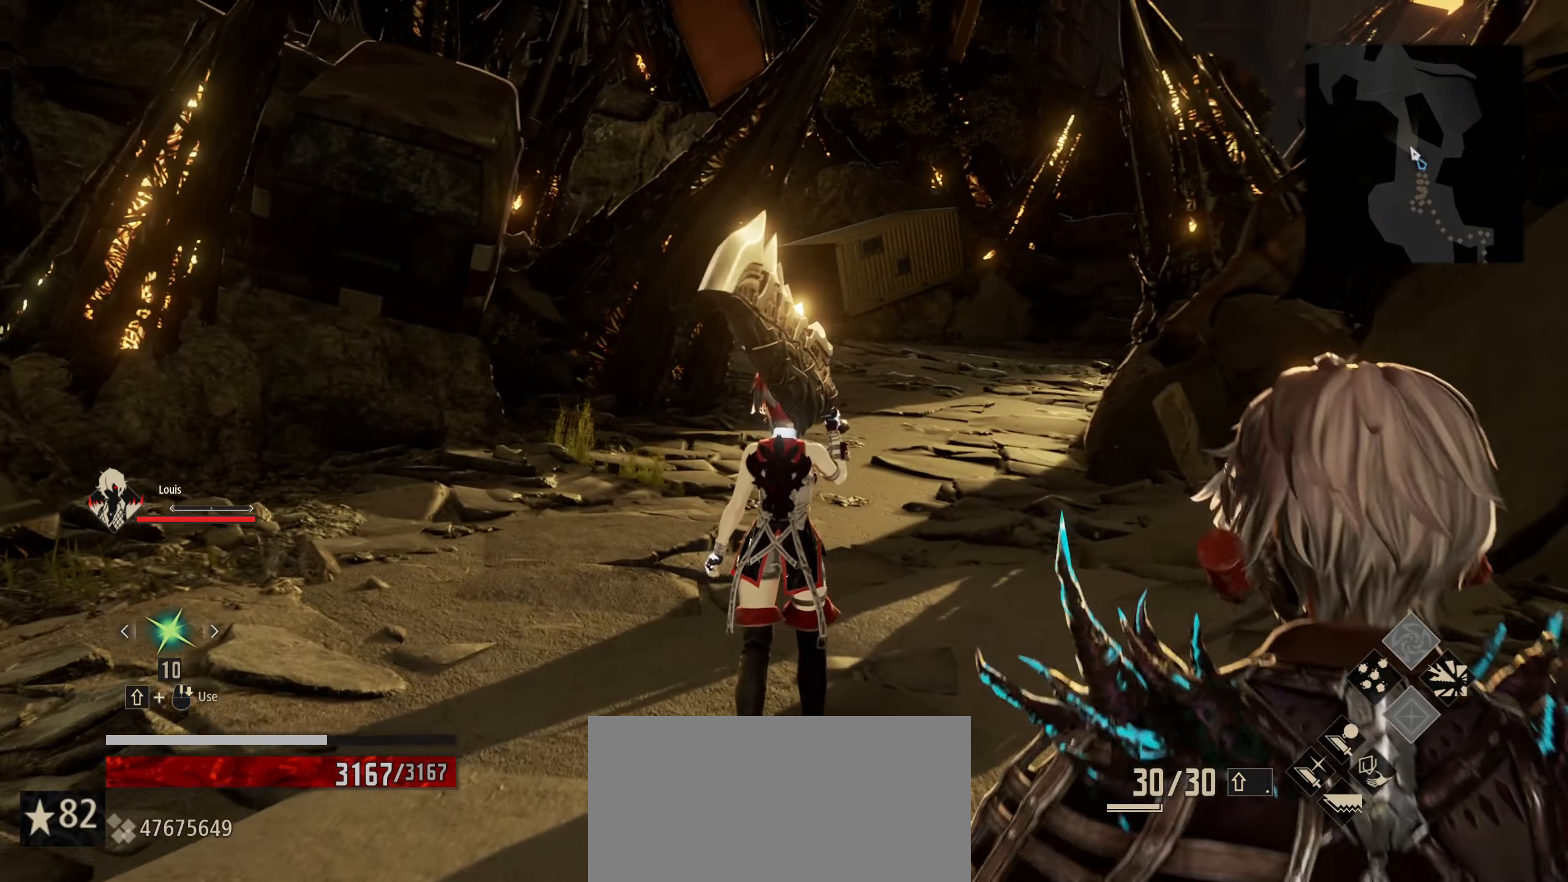
{"keys": [], "mouse": [], "mouse_move": "still", "events": []}
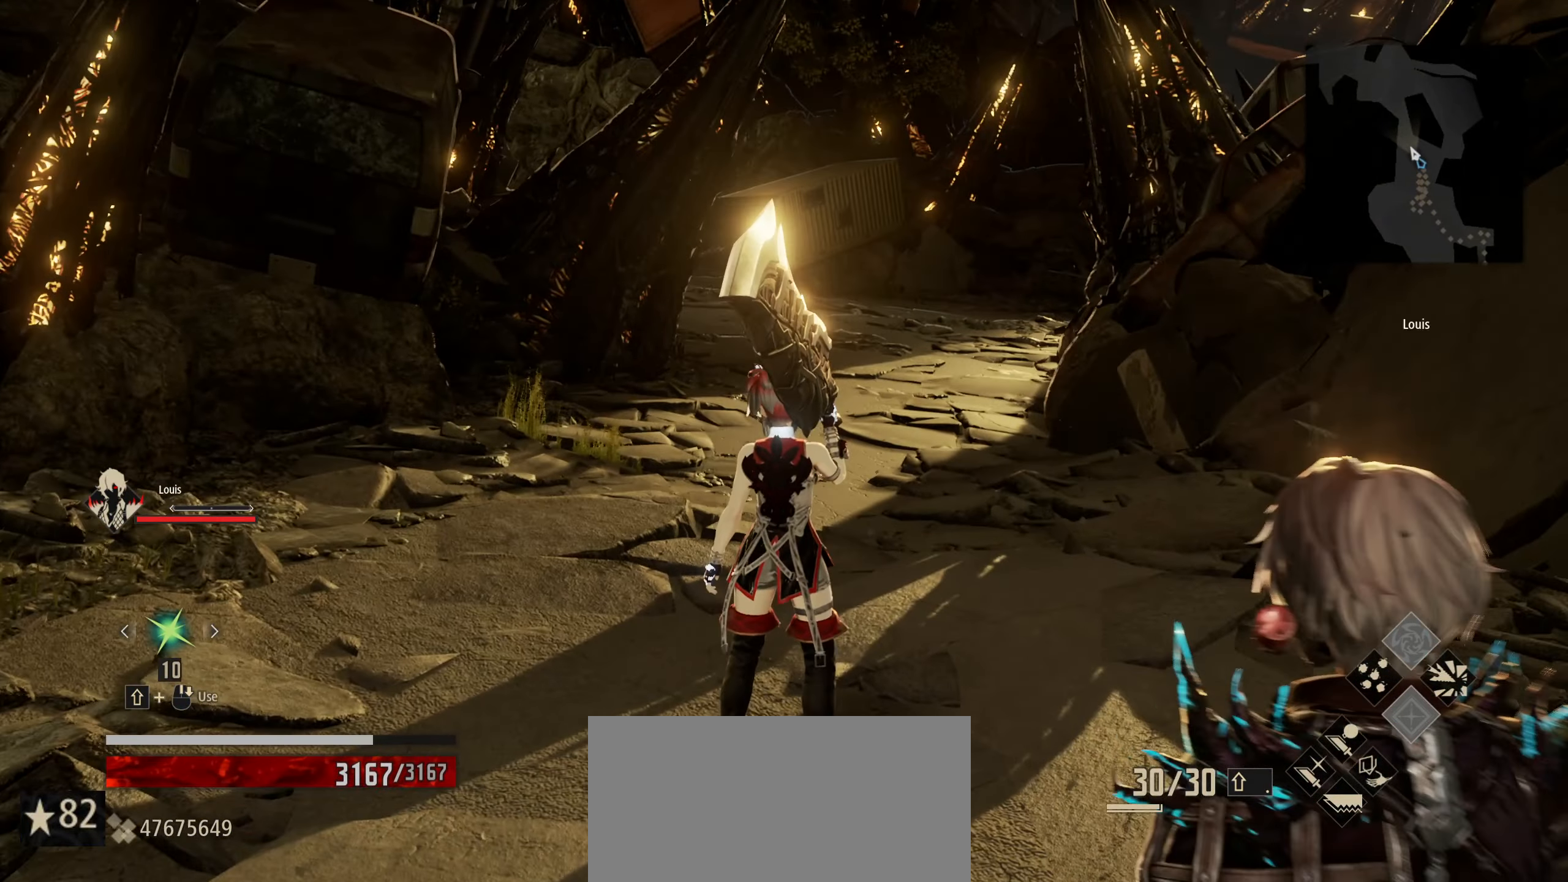
{"keys": [], "mouse": [], "mouse_move": "still", "events": []}
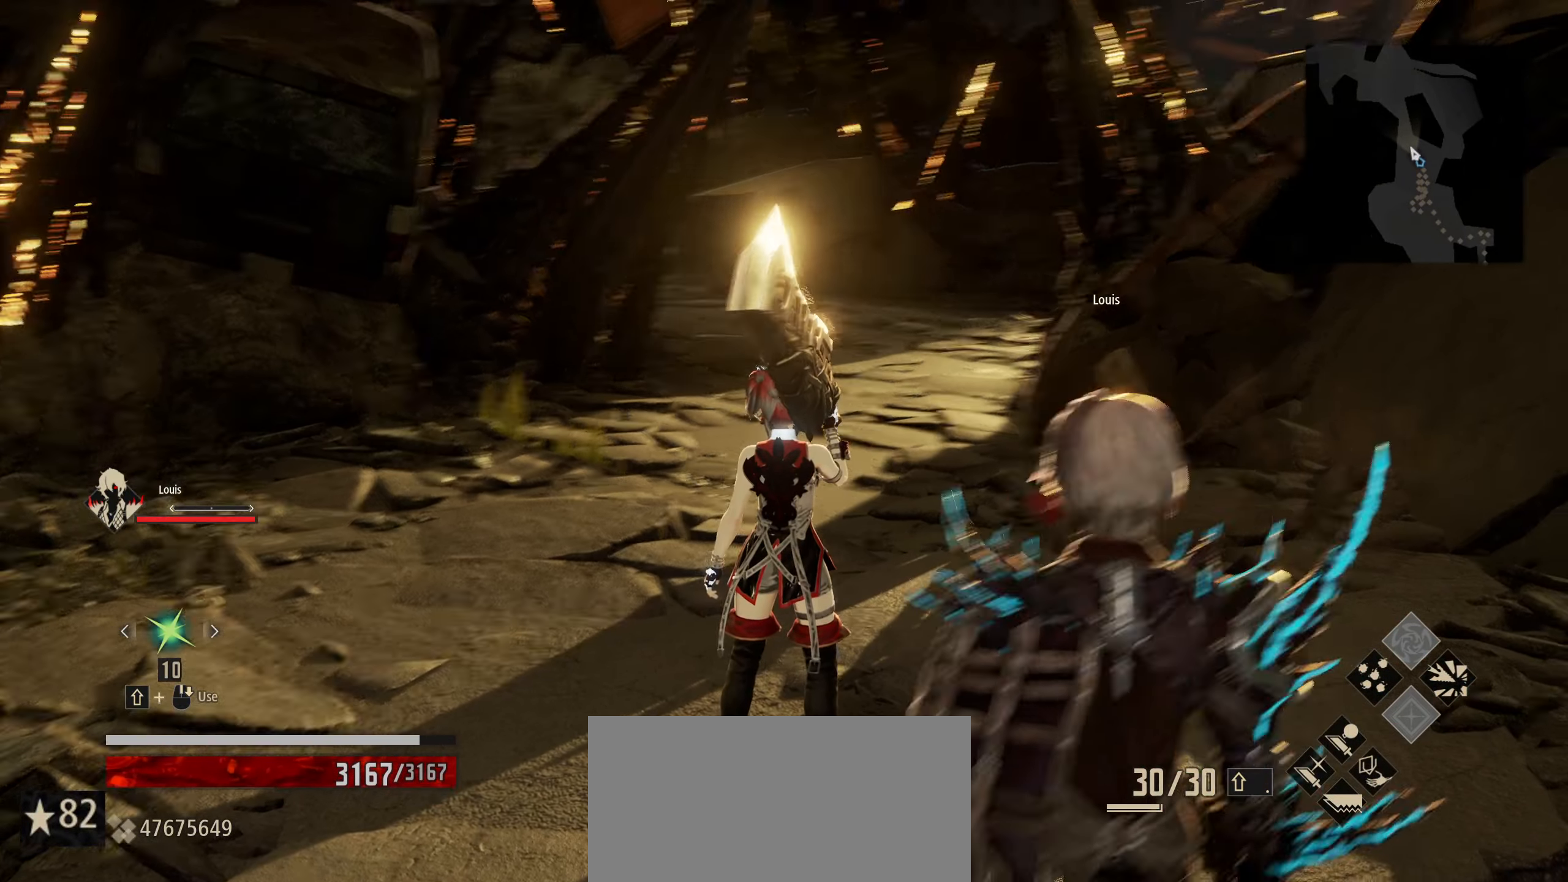
{"keys": [], "mouse": [], "mouse_move": "still", "events": []}
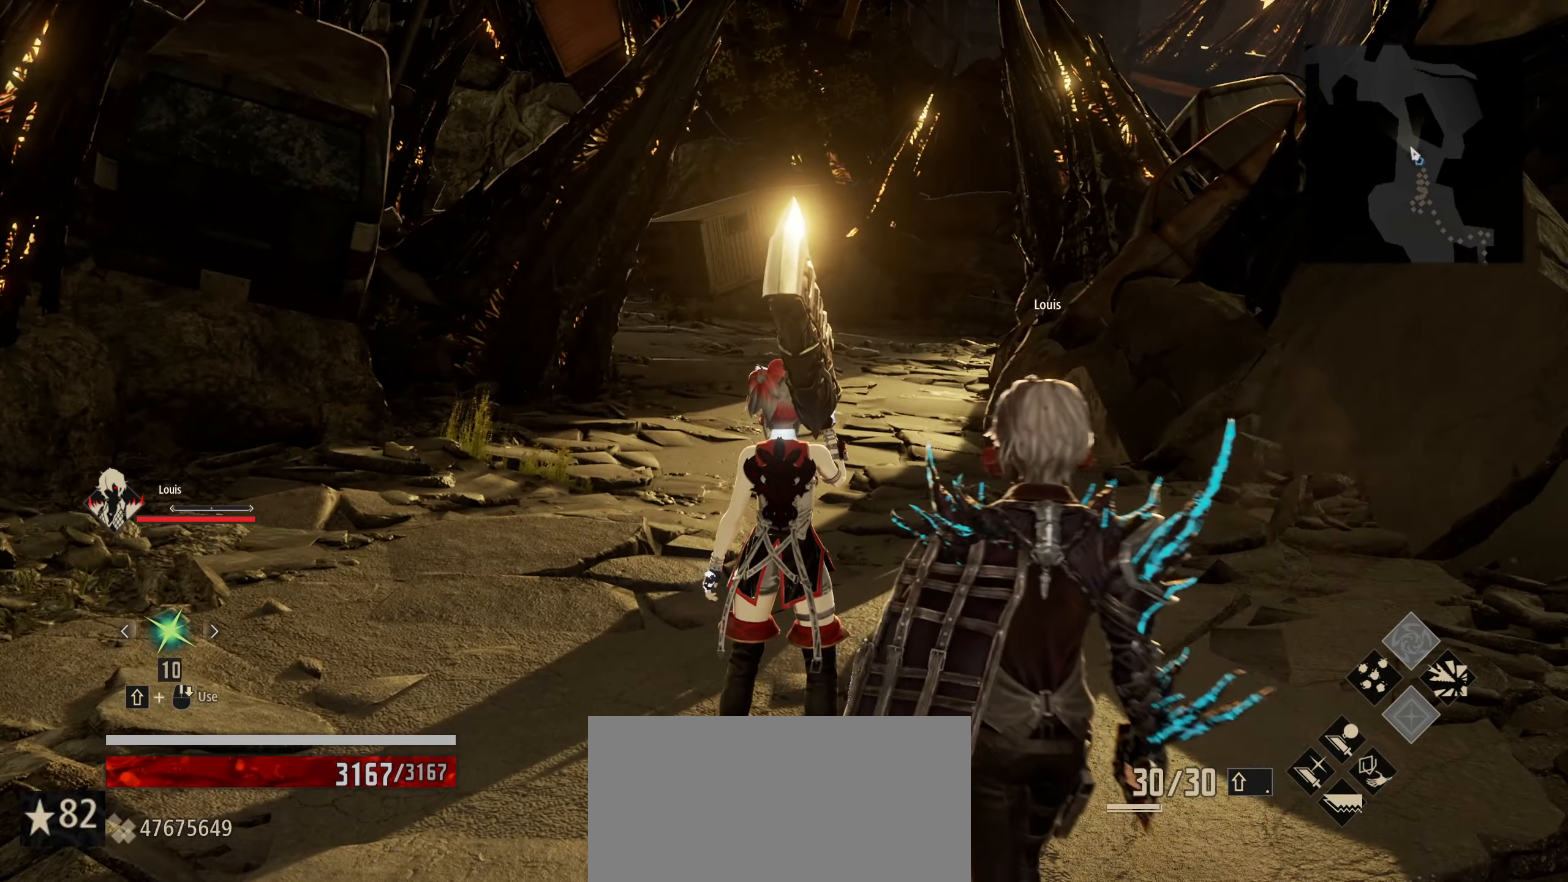
{"keys": [], "mouse": [], "mouse_move": "still", "events": [[150, "8", "down"], [250, "8", "up"]]}
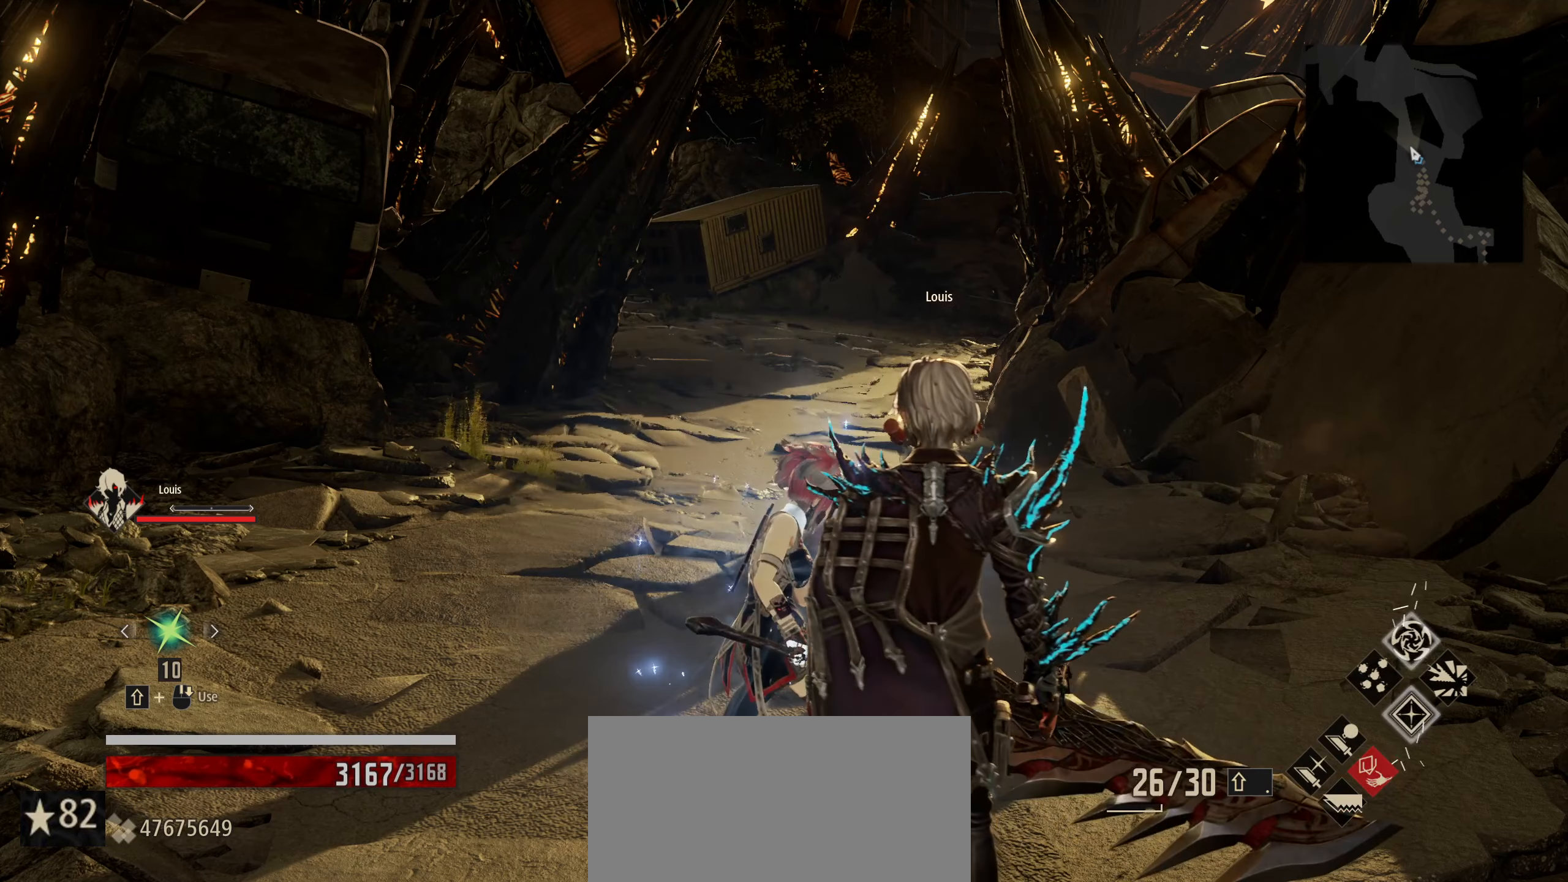
{"keys": [], "mouse": [], "mouse_move": "still", "events": [[367, "7", "down"], [500, "7", "up"]]}
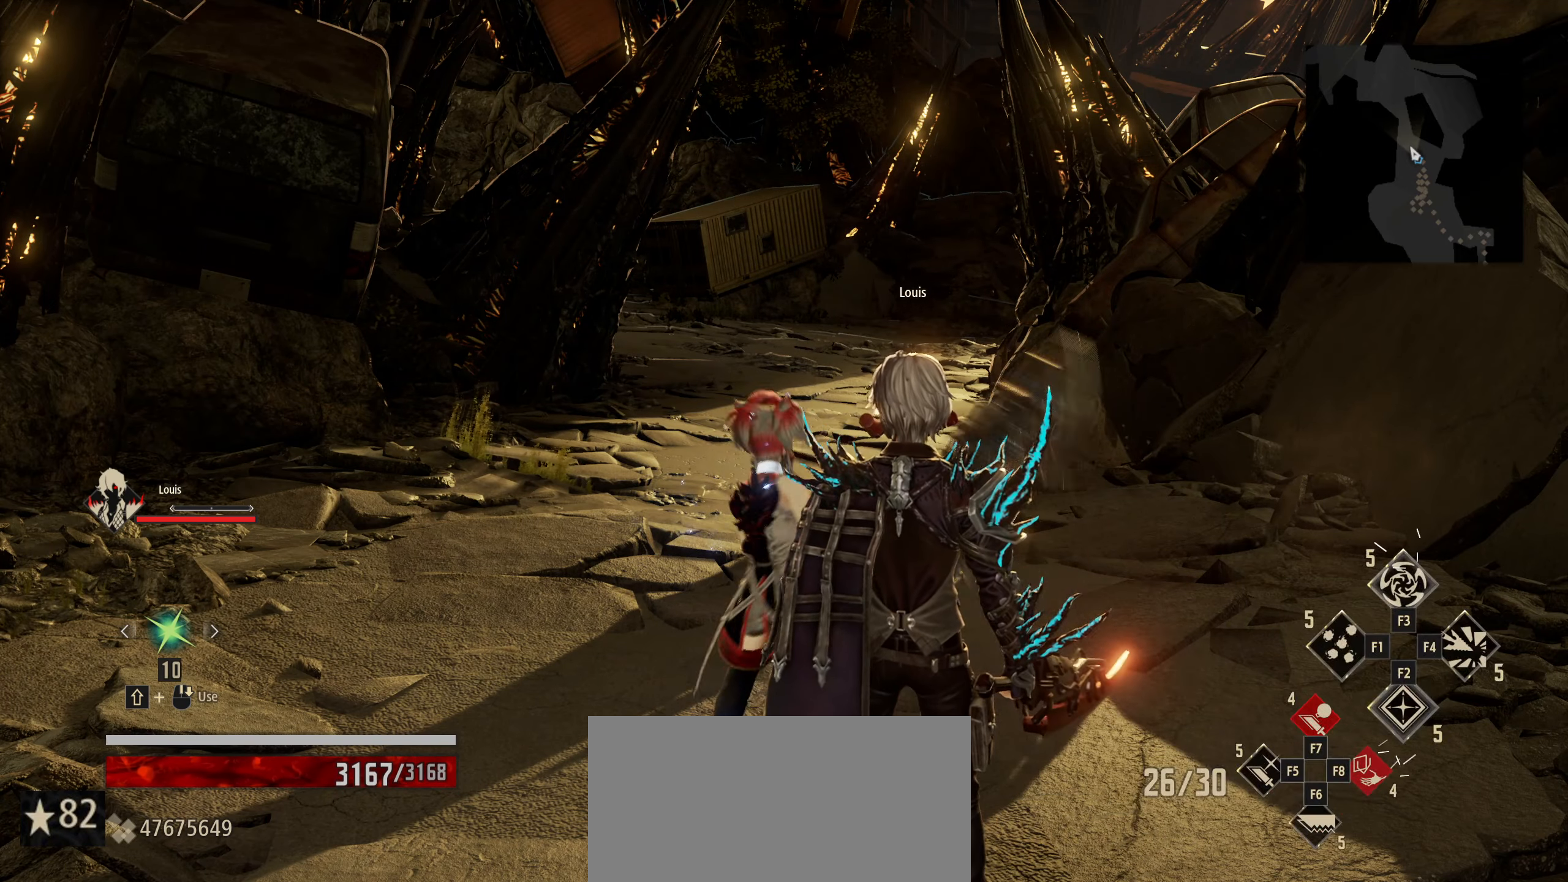
{"keys": [], "mouse": [], "mouse_move": "still", "events": []}
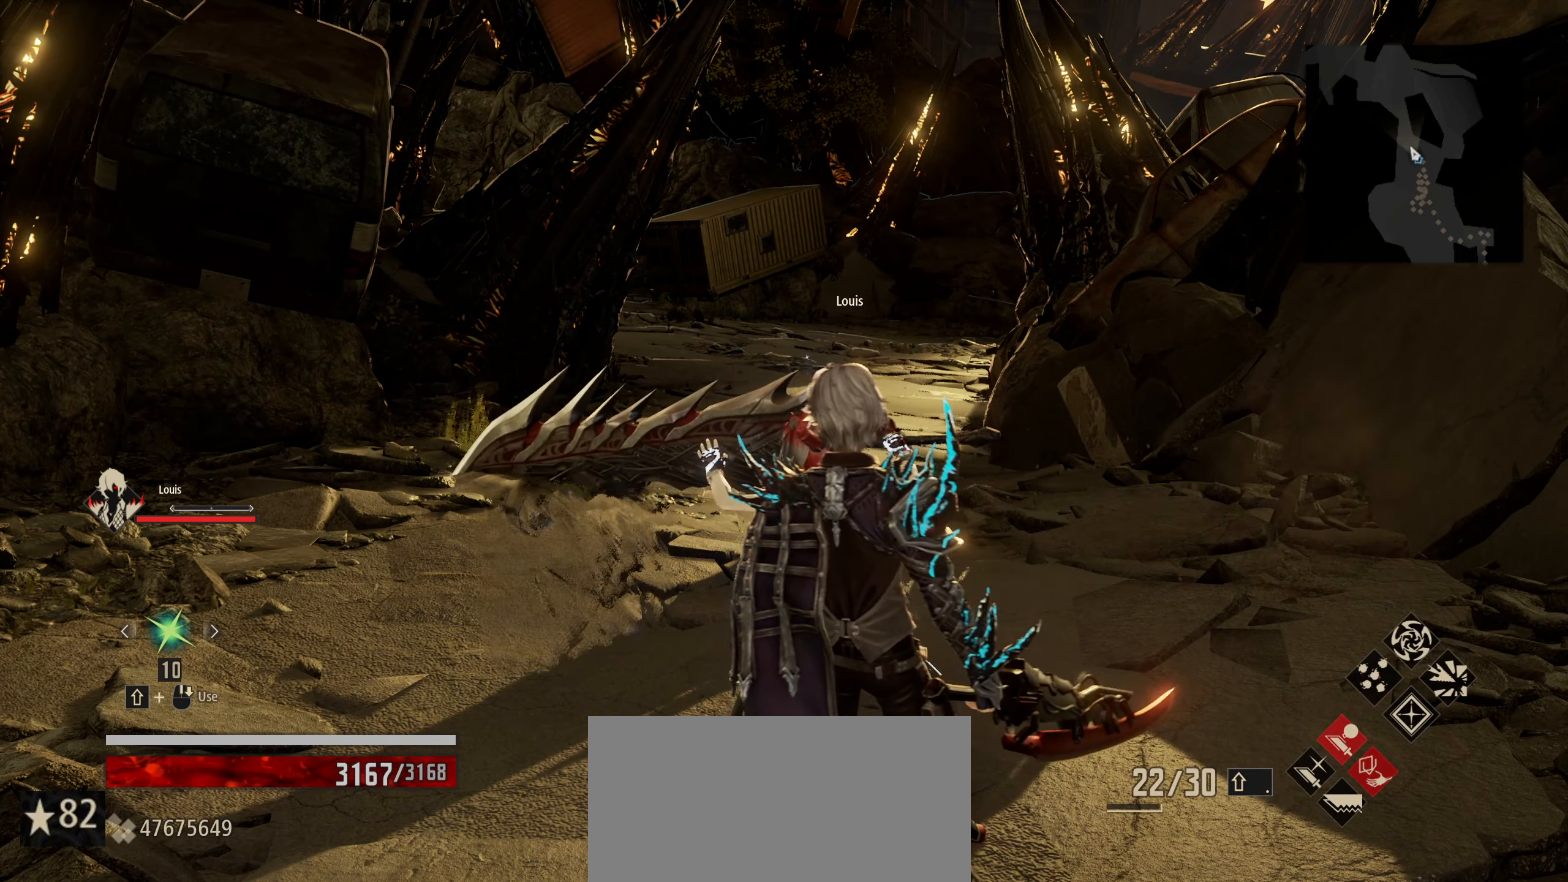
{"keys": [], "mouse": [], "mouse_move": "still", "events": [[250, "6", "down"], [484, "6", "up"]]}
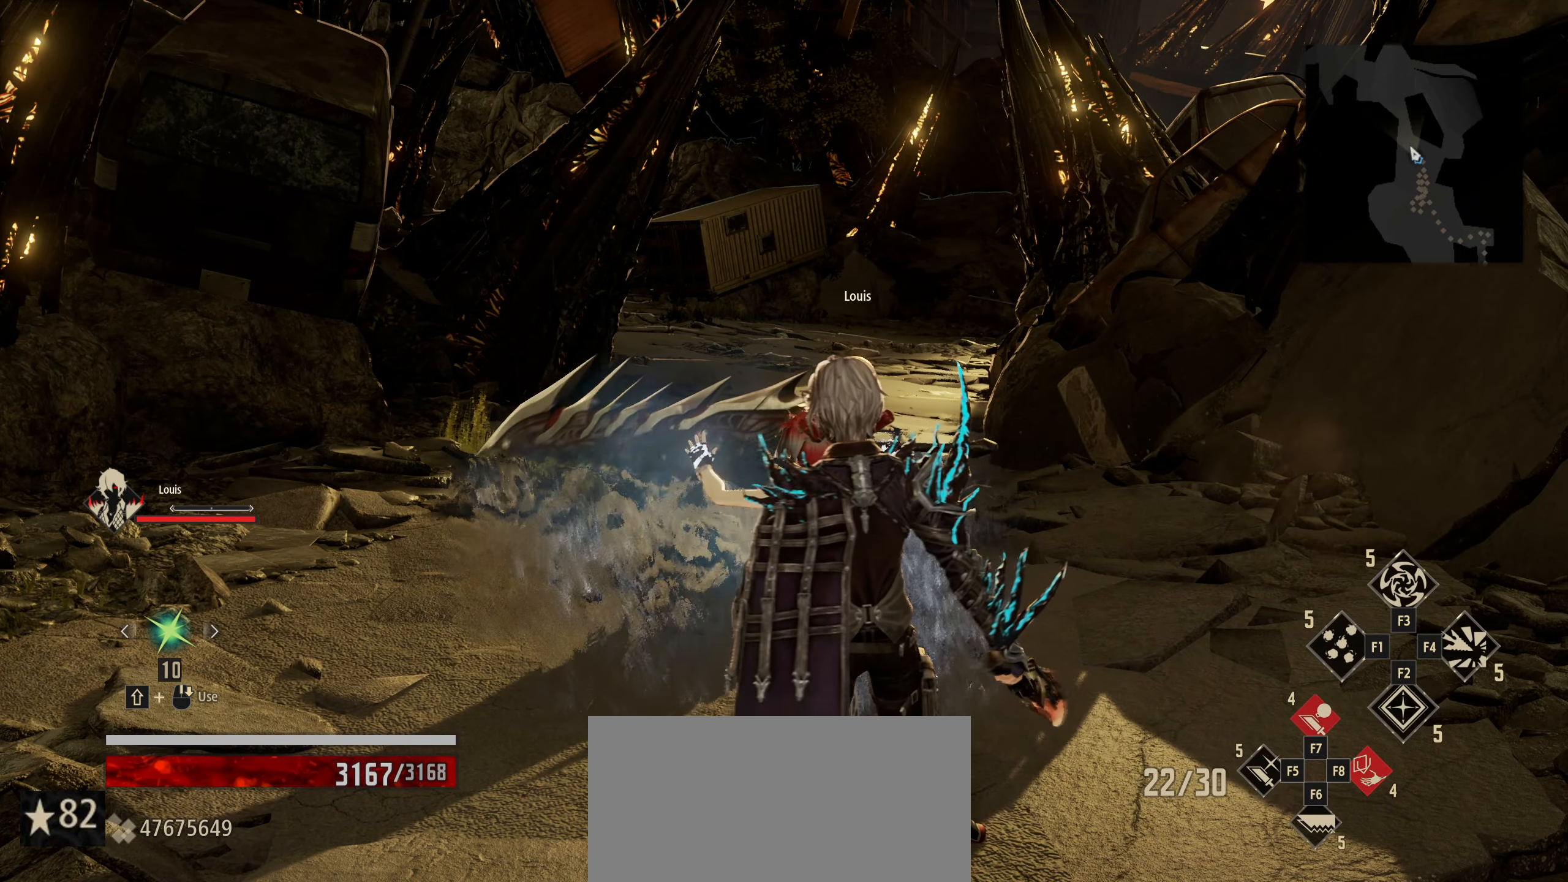
{"keys": [], "mouse": [], "mouse_move": "still", "events": []}
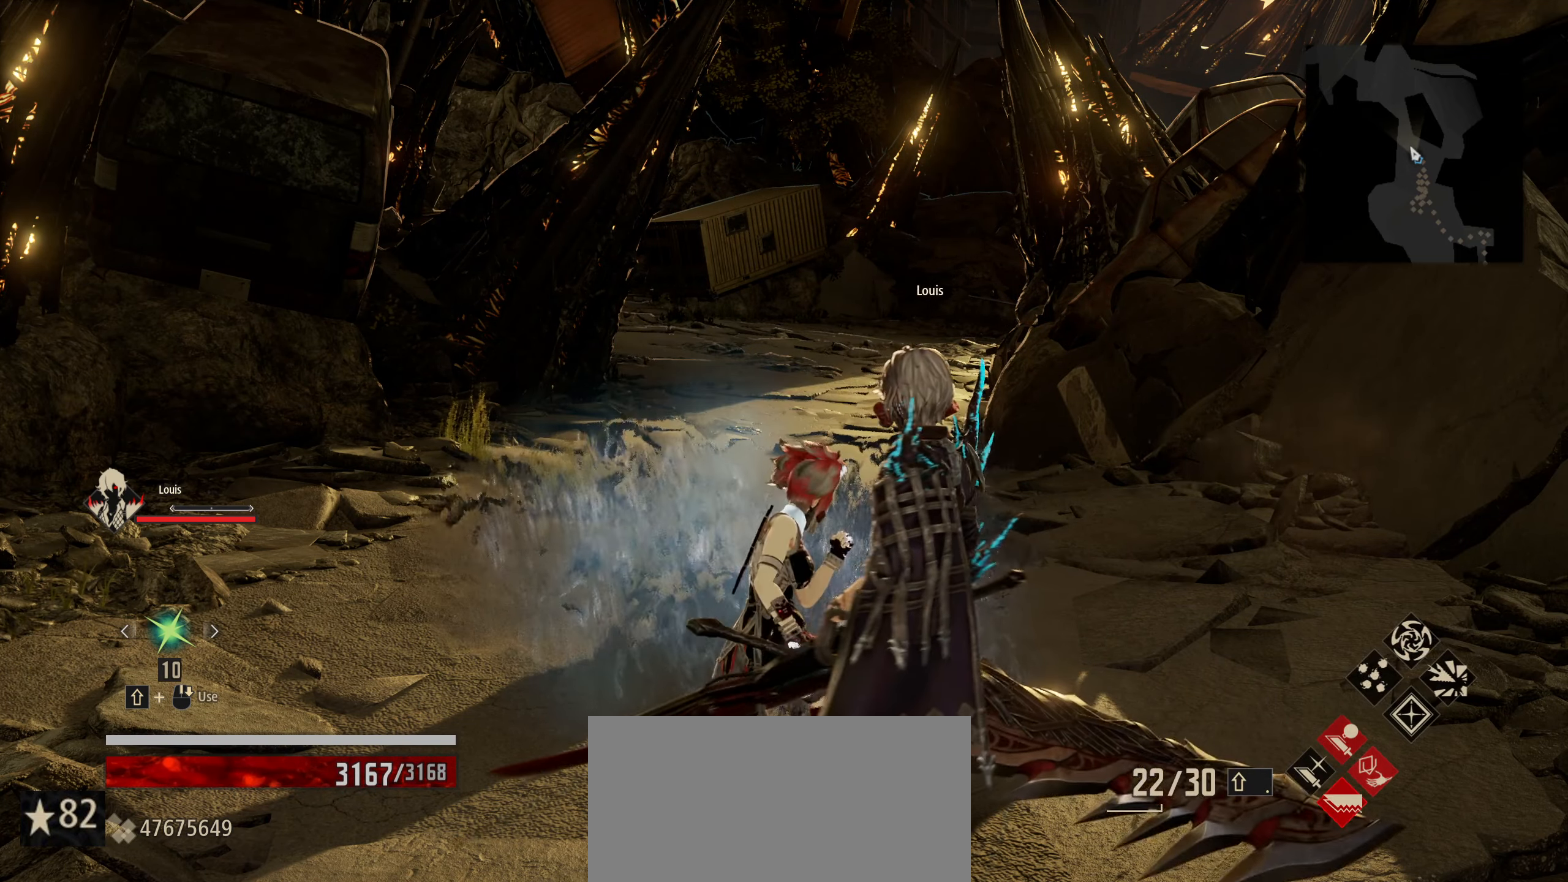
{"keys": ["5"], "mouse": [], "mouse_move": "still", "events": [[434, "5", "down"]]}
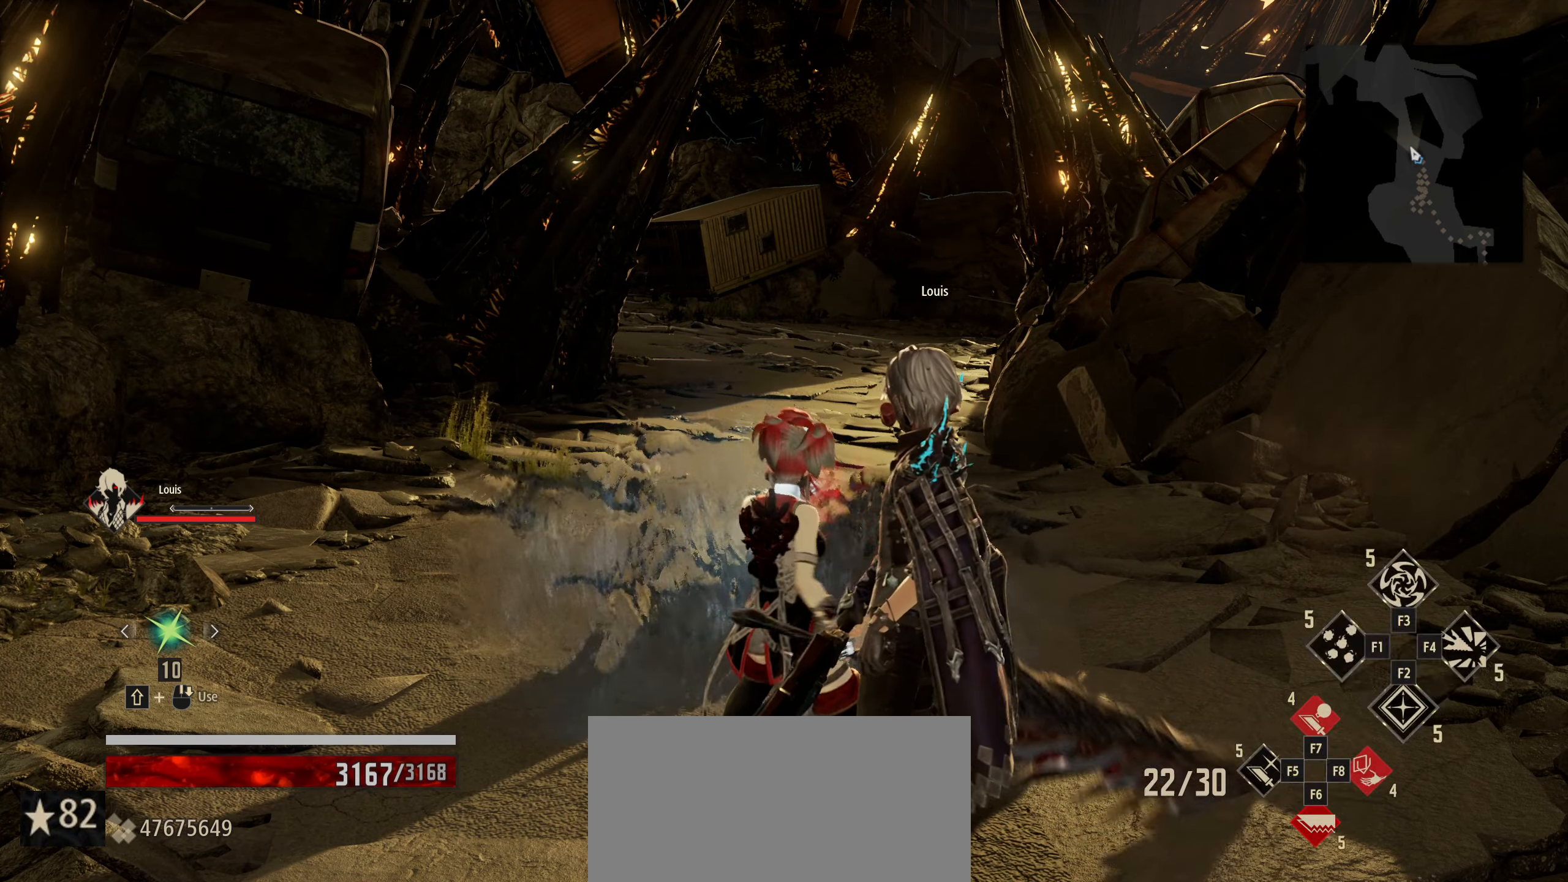
{"keys": [], "mouse": [], "mouse_move": "still", "events": [[17, "5", "up"], [217, "5", "down"], [300, "5", "up"], [400, "5", "down"], [484, "5", "up"]]}
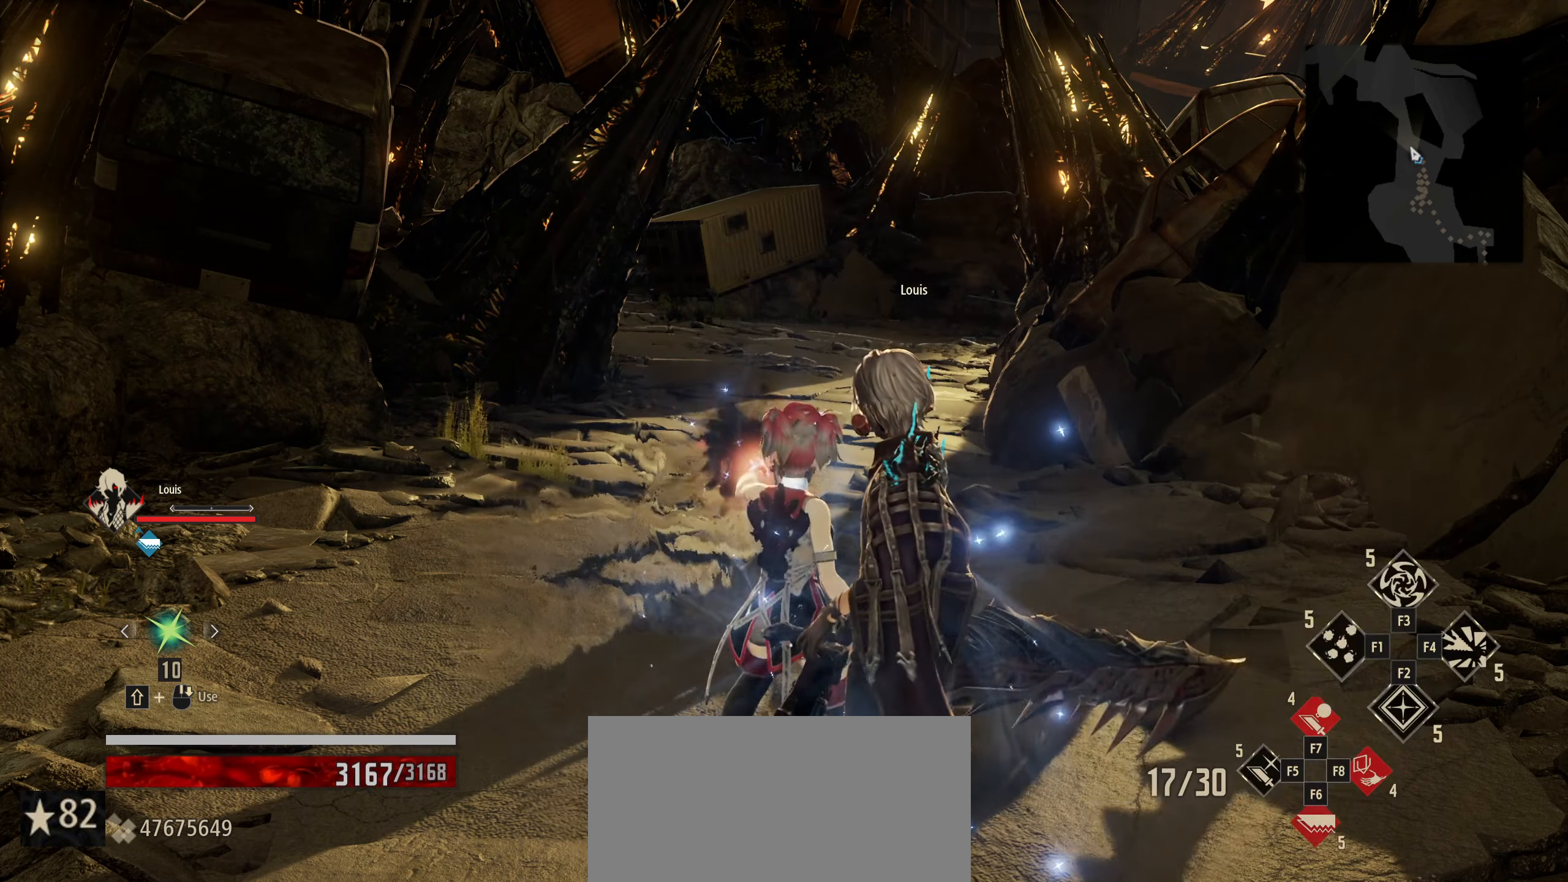
{"keys": [], "mouse": [], "mouse_move": "still", "events": []}
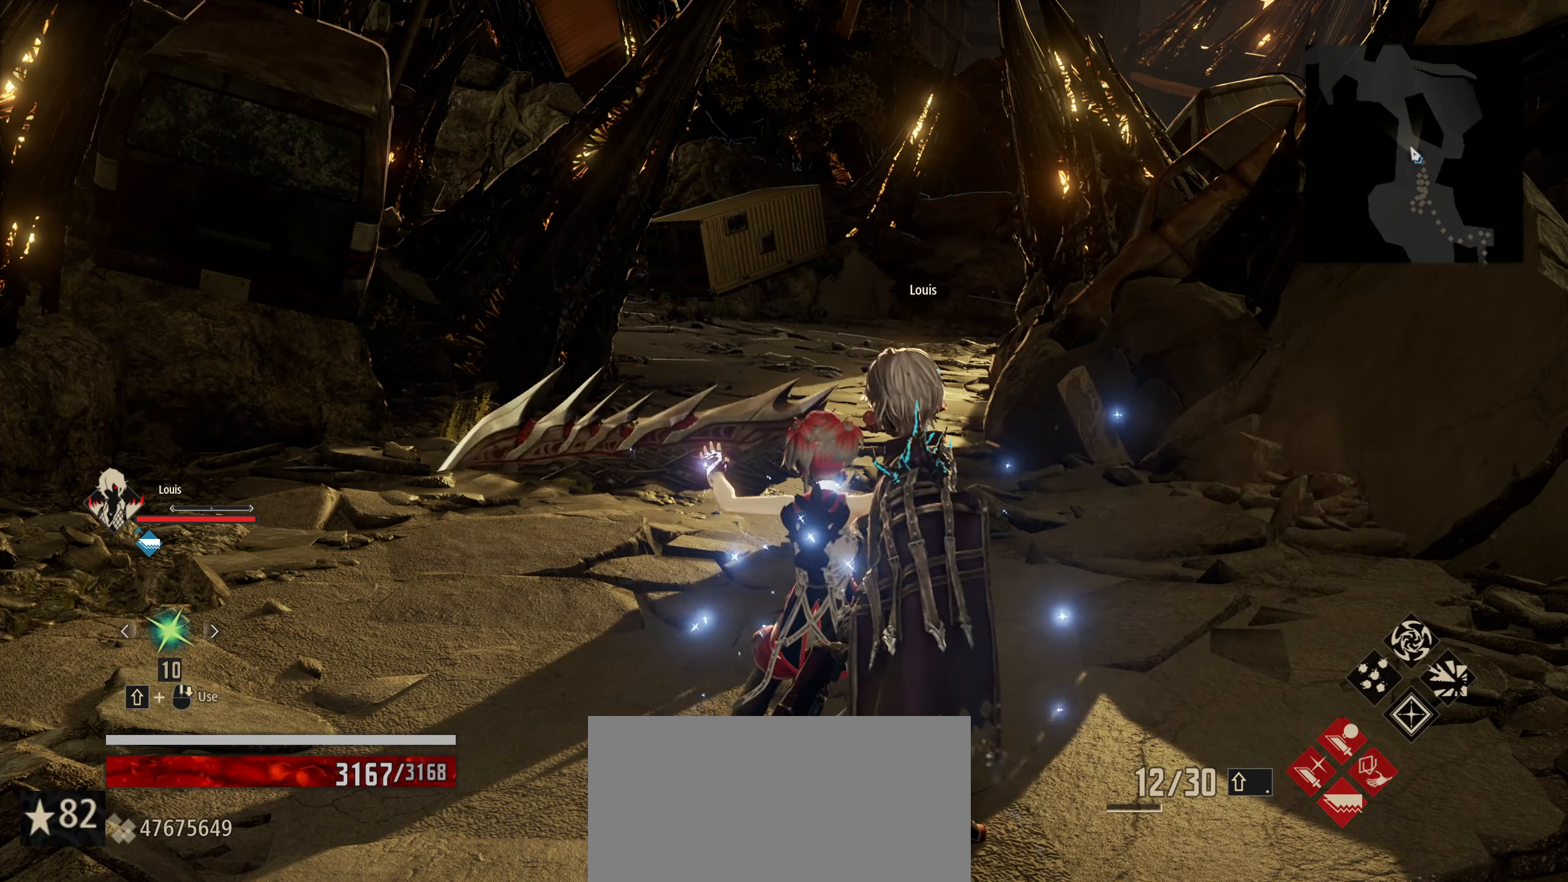
{"keys": ["w"], "mouse": [], "mouse_move": "still", "events": [[50, "w", "down"]]}
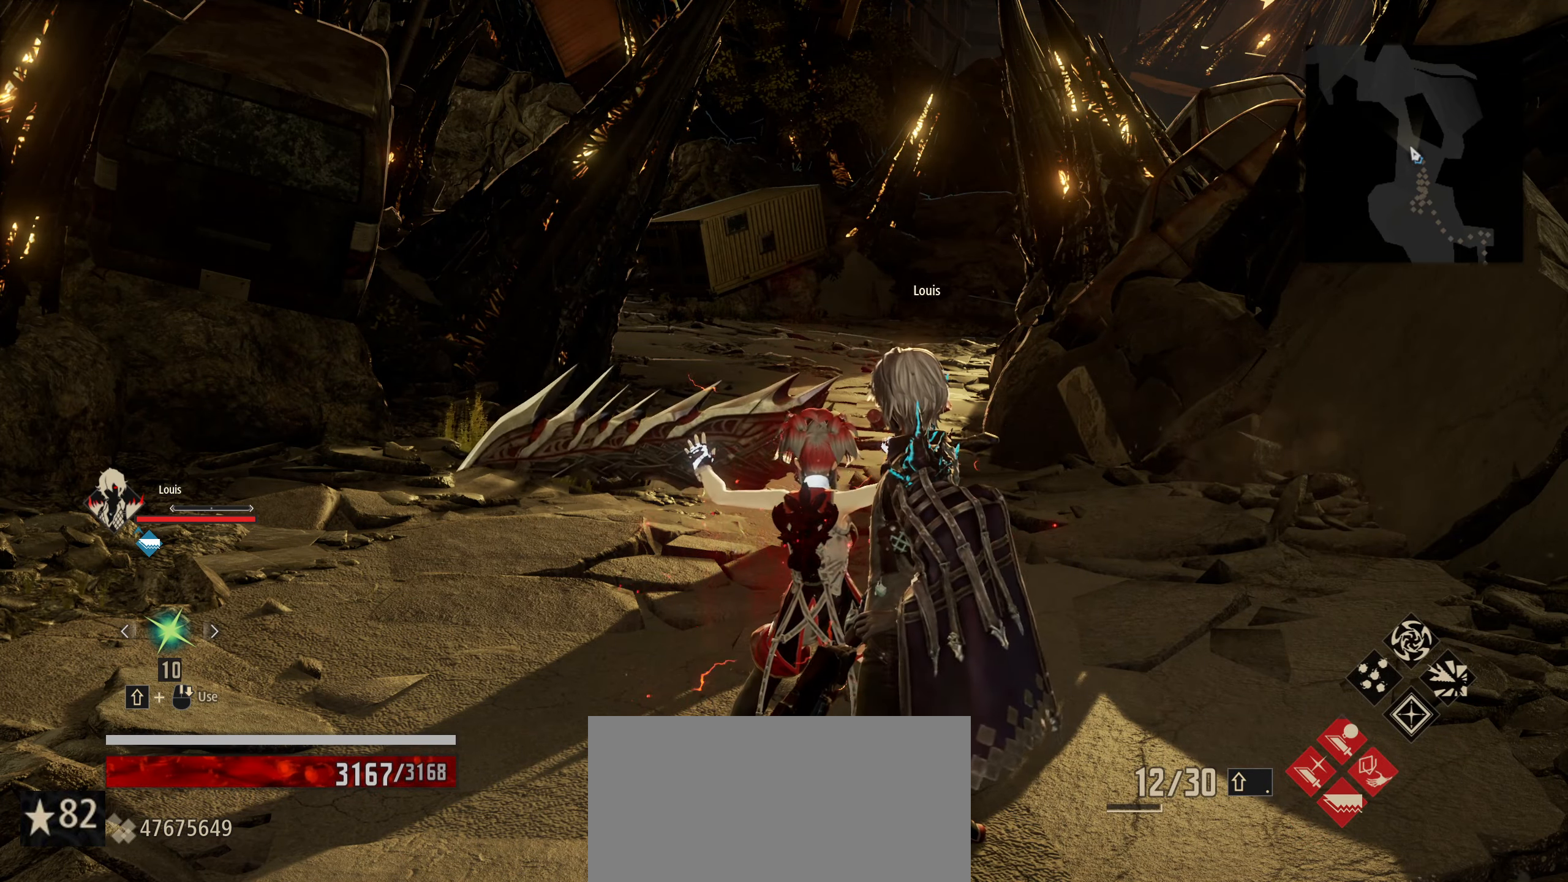
{"keys": ["shift", "w"], "mouse": [], "mouse_move": "still", "events": [[350, "shift", "down"]]}
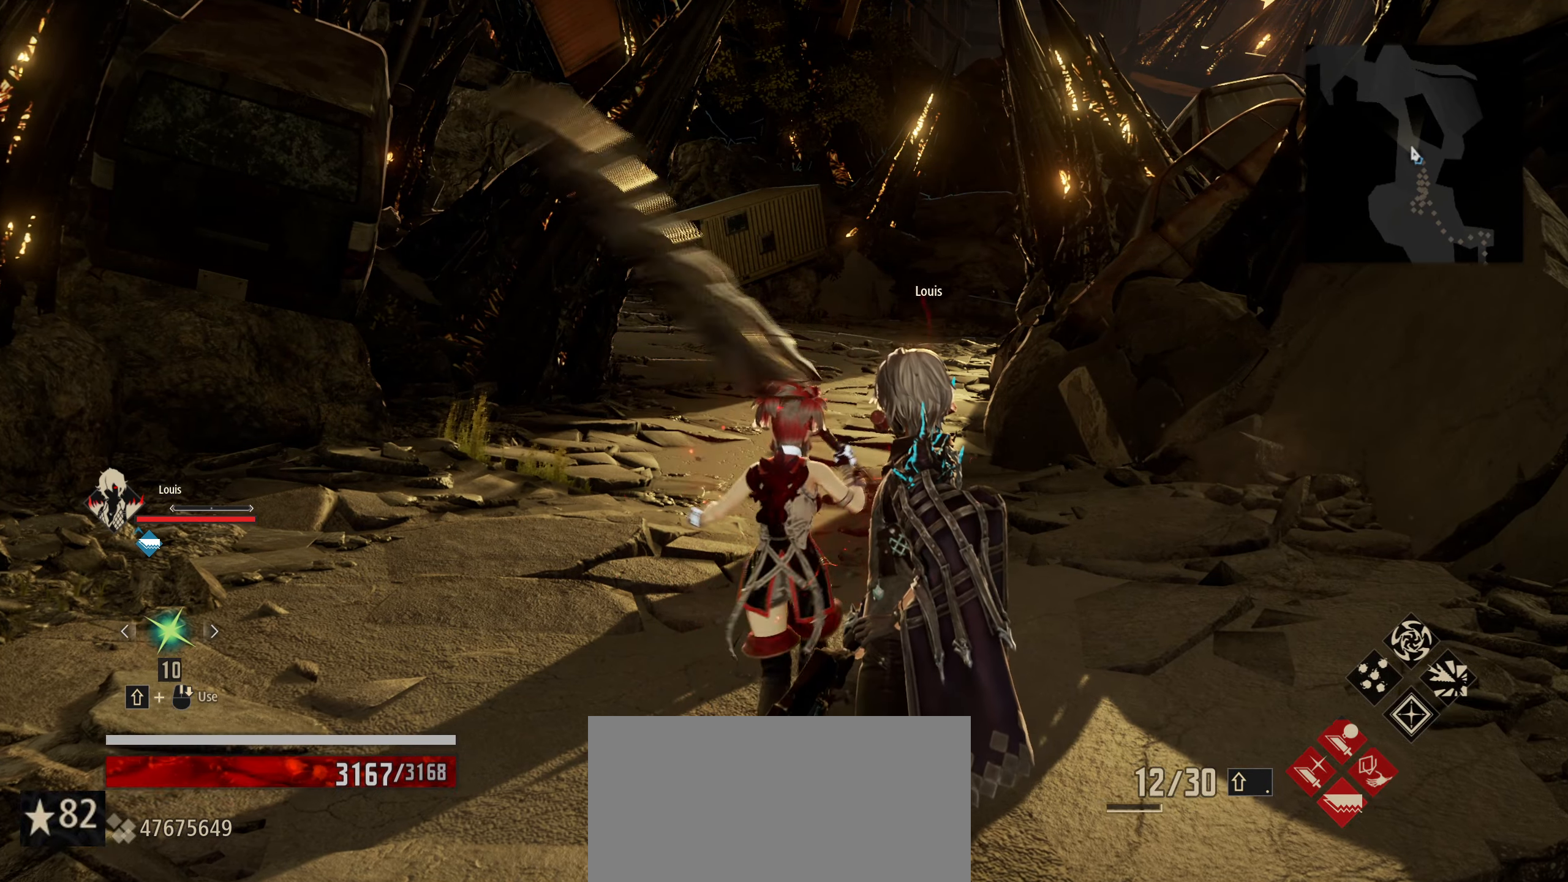
{"keys": ["shift", "w"], "mouse": [], "mouse_move": "still", "events": []}
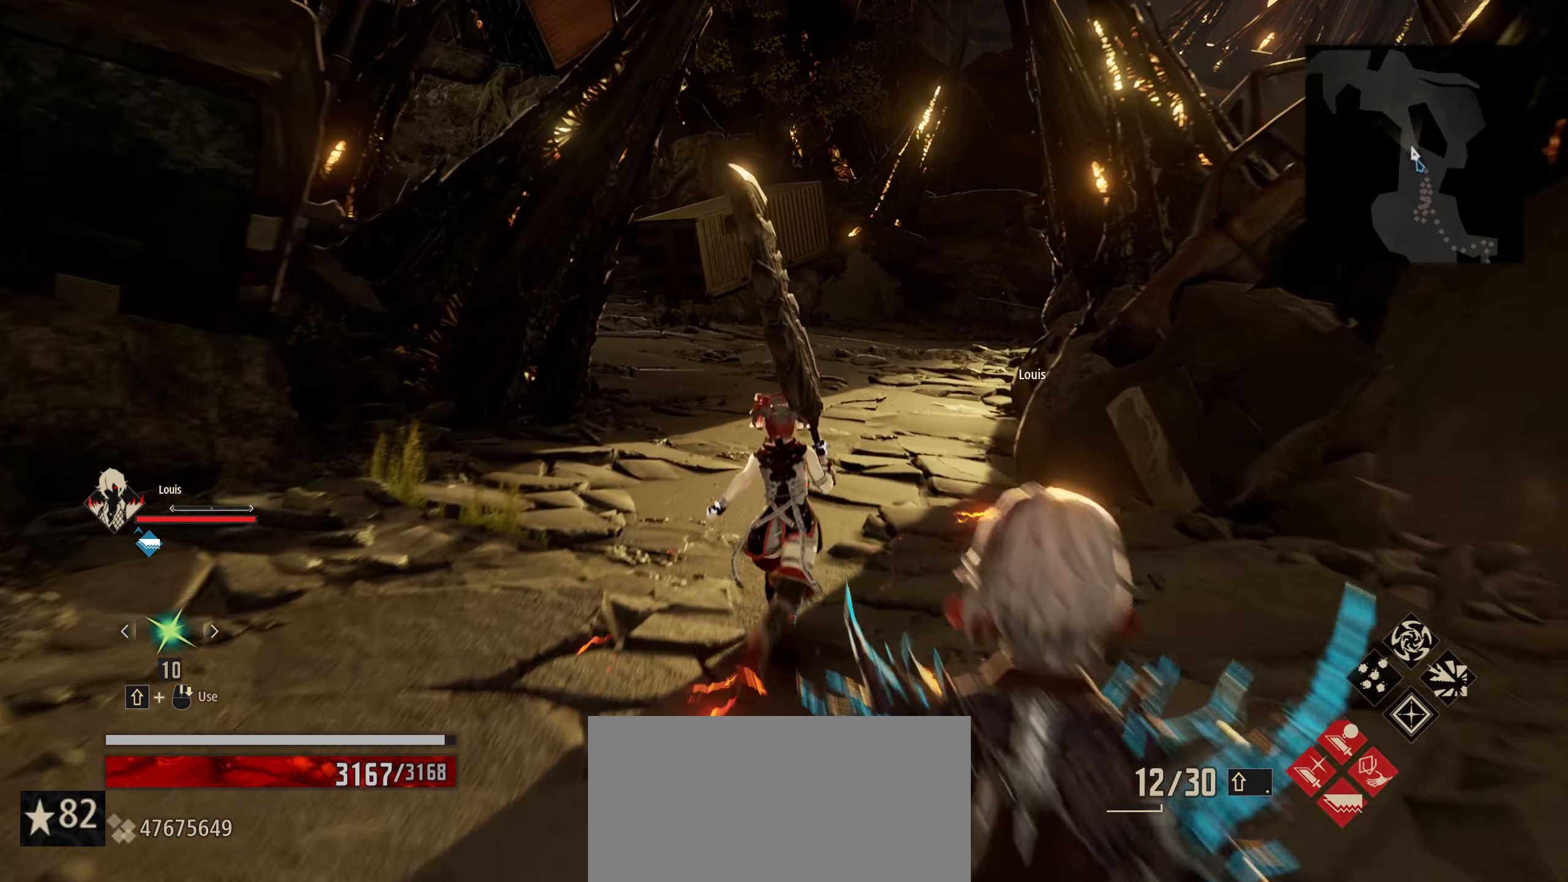
{"keys": ["shift", "w"], "mouse": [], "mouse_move": "still", "events": []}
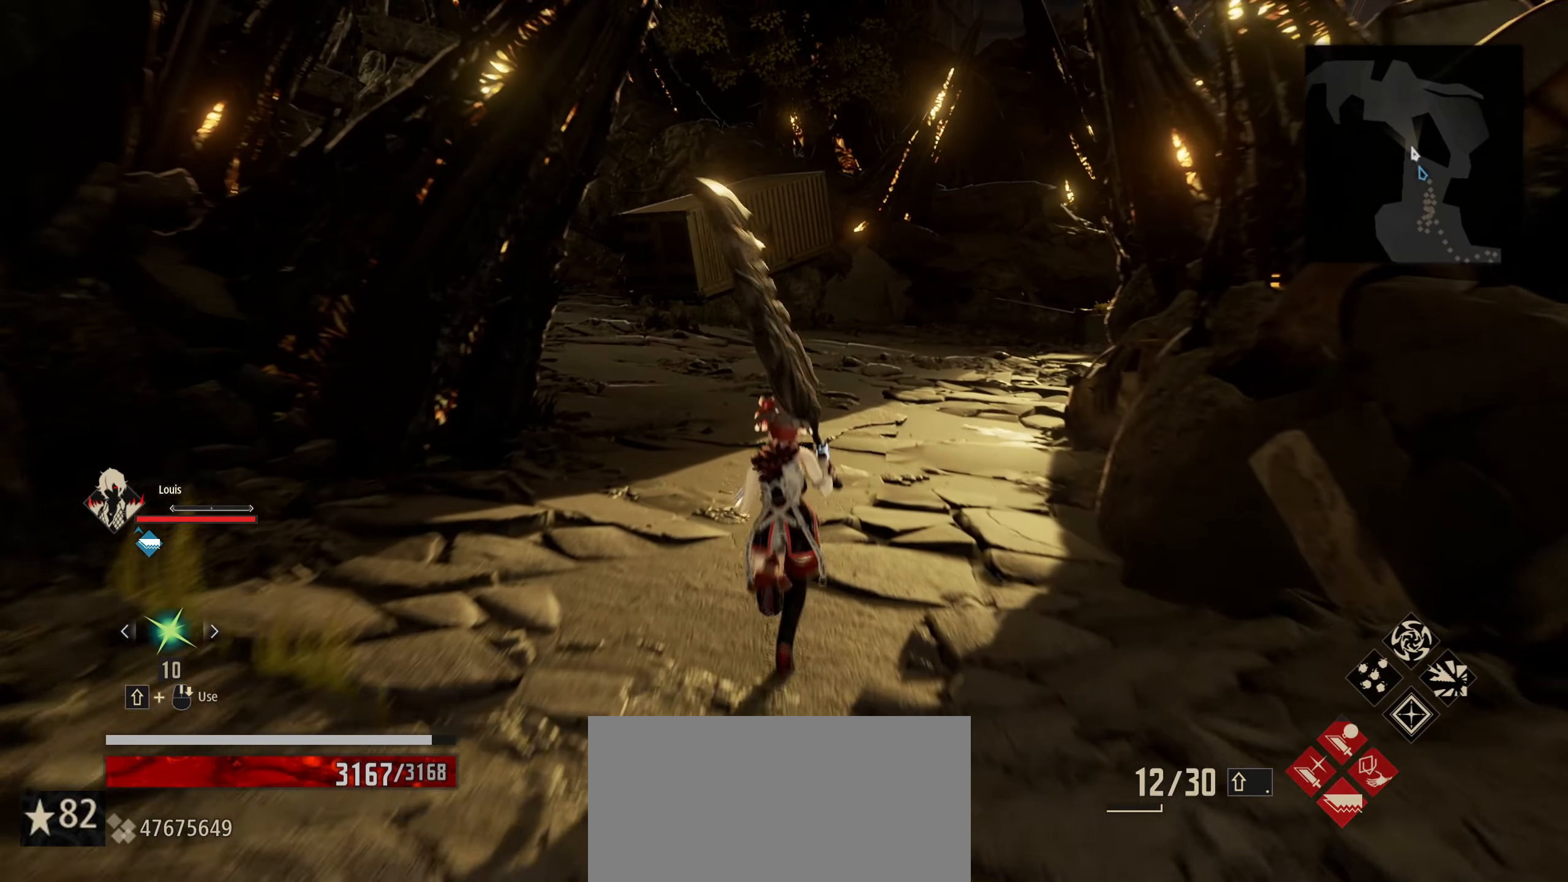
{"keys": ["shift", "w"], "mouse": [], "mouse_move": "left", "events": []}
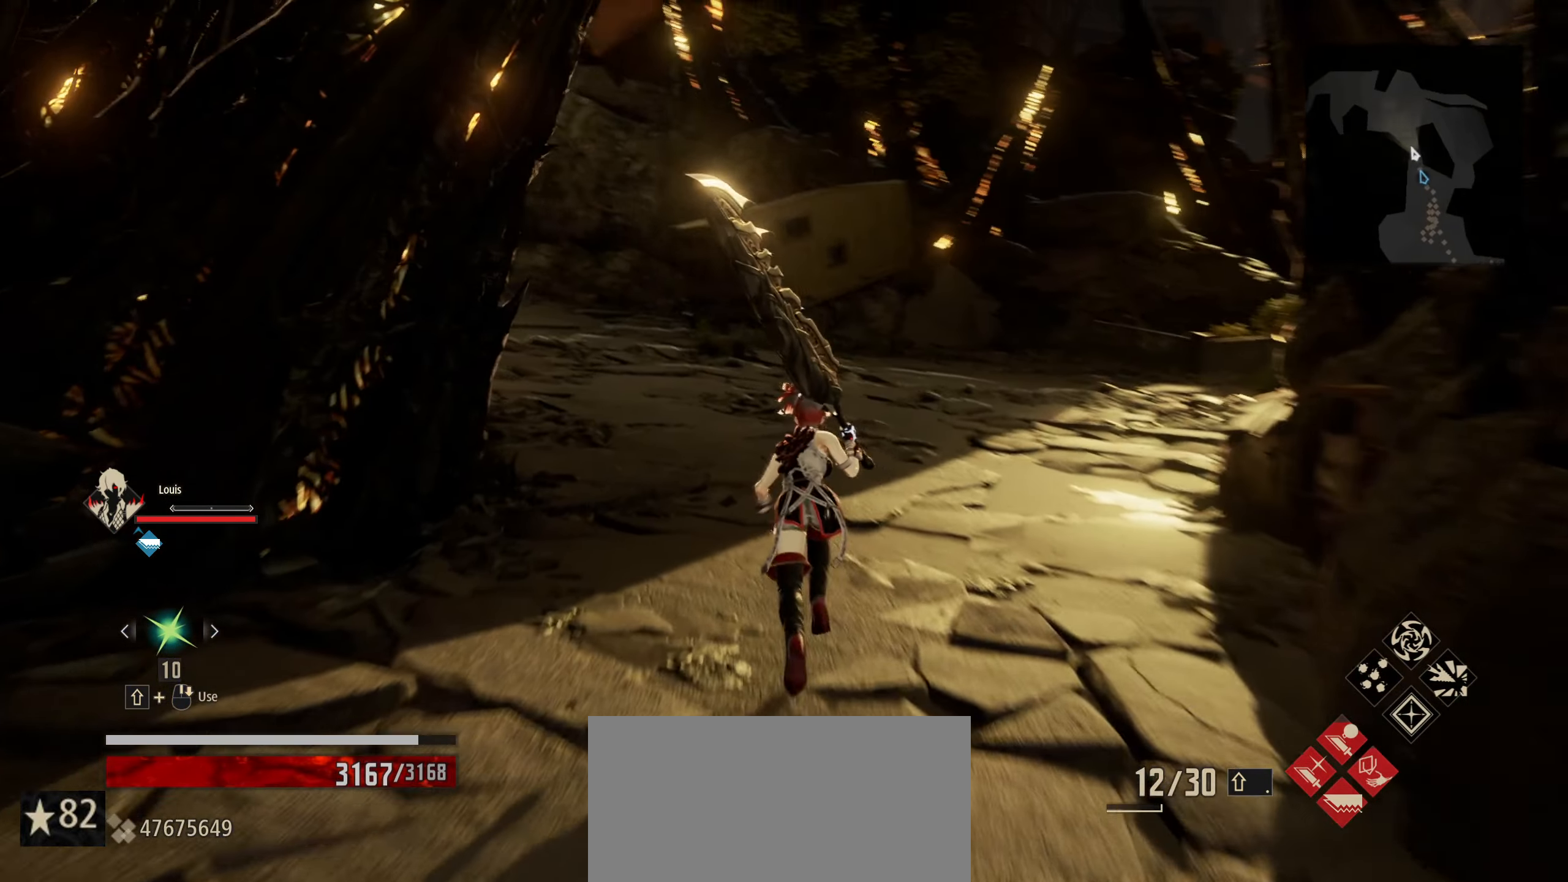
{"keys": ["shift", "w"], "mouse": [], "mouse_move": "still", "events": []}
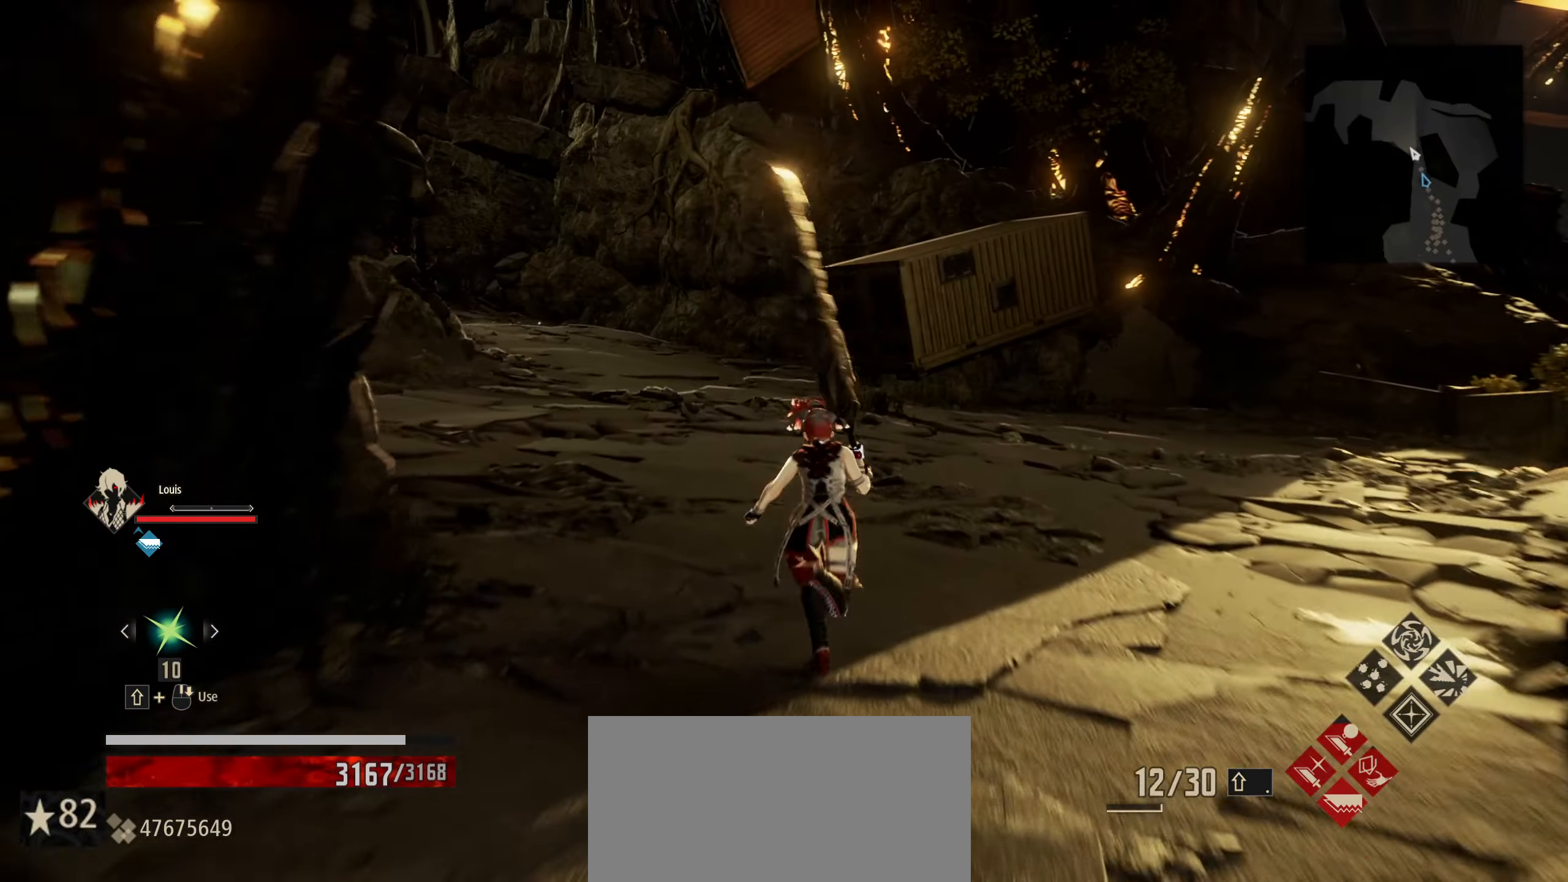
{"keys": ["shift", "w"], "mouse": [], "mouse_move": "still", "events": []}
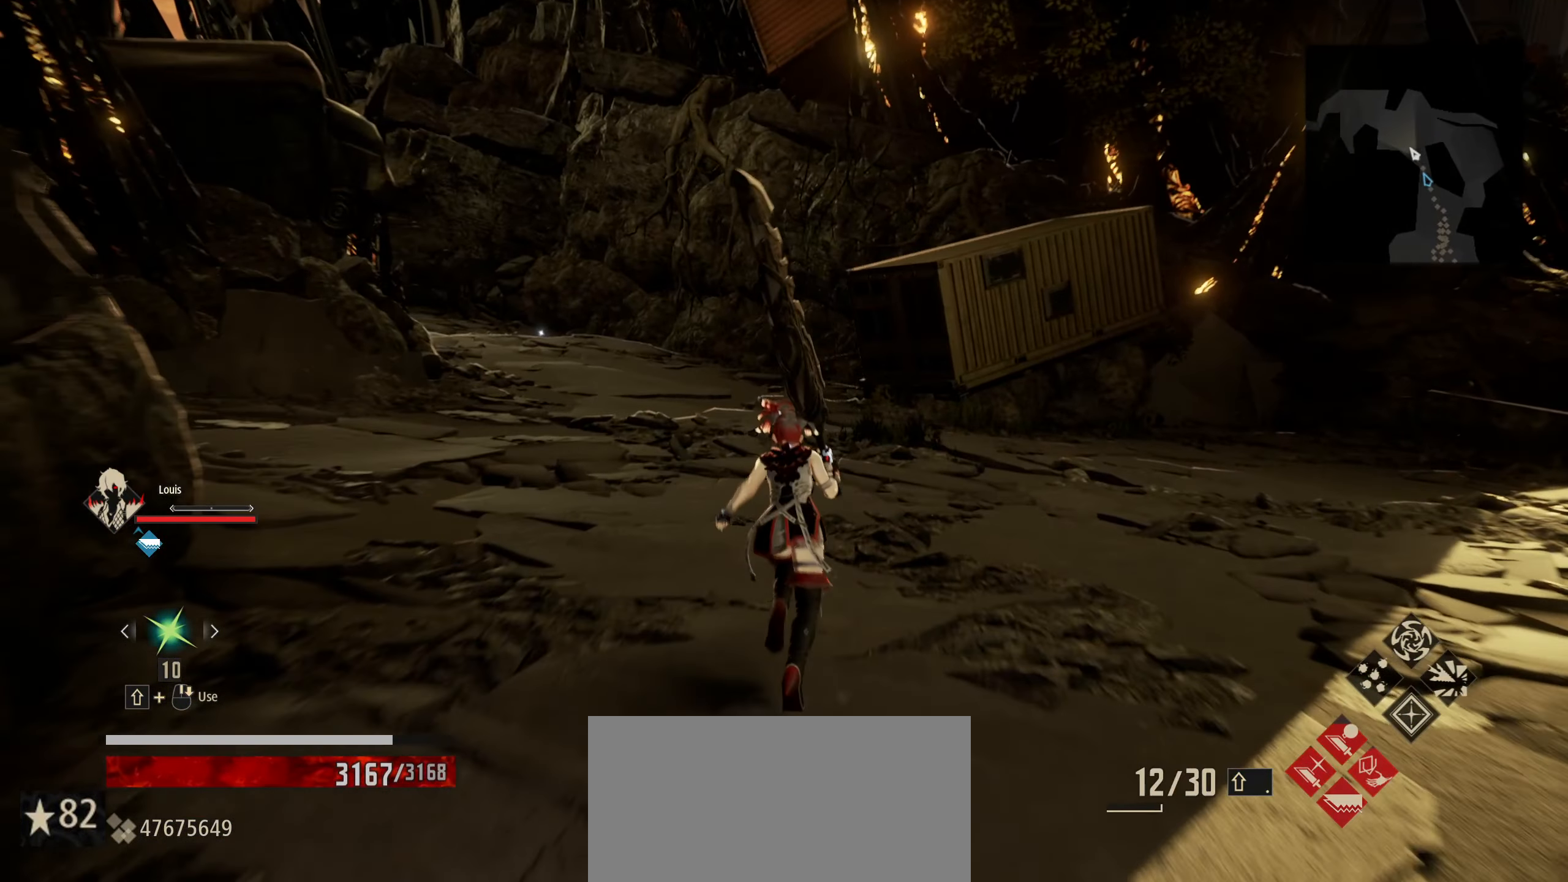
{"keys": ["shift", "w"], "mouse": [], "mouse_move": "still", "events": []}
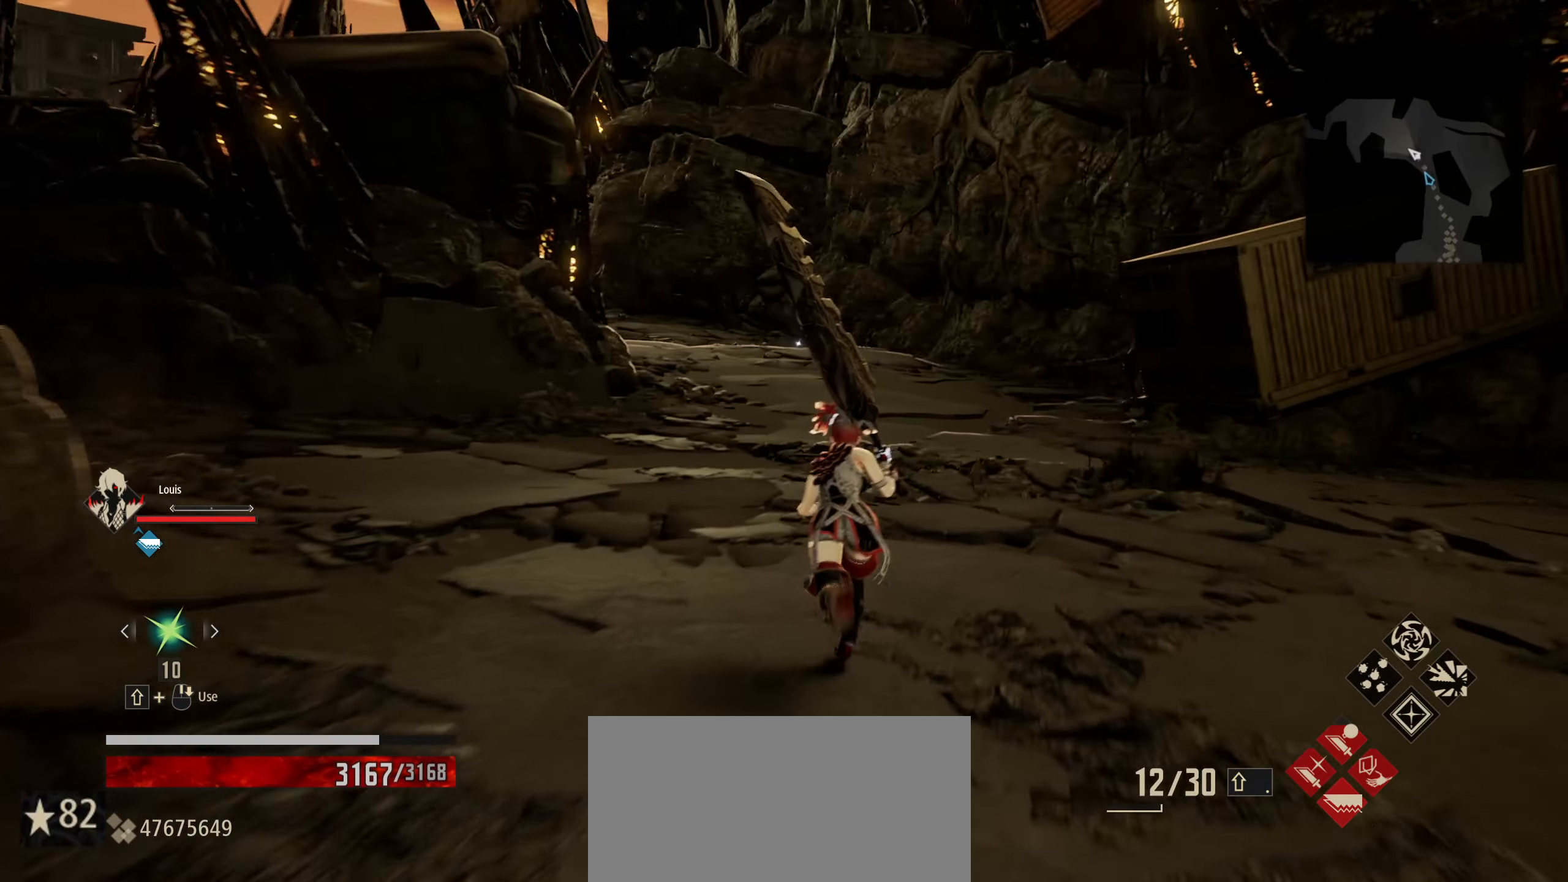
{"keys": ["4", "shift", "w"], "mouse": [], "mouse_move": "still", "events": [[316, "4", "down"]]}
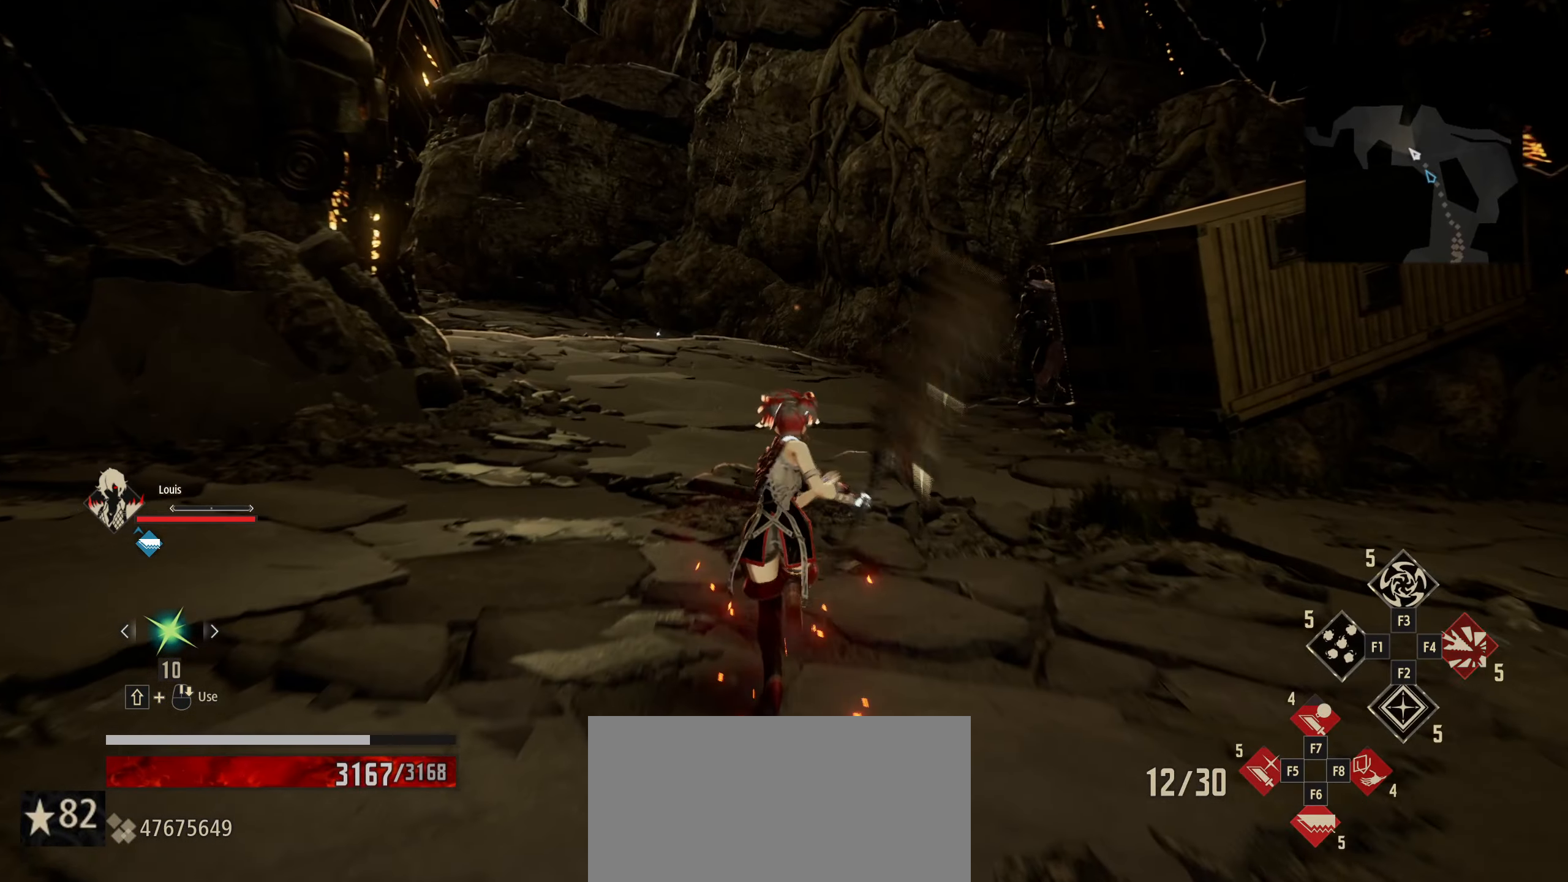
{"keys": ["3", "shift", "w"], "mouse": [], "mouse_move": "still", "events": [[16, "4", "up"], [466, "3", "down"]]}
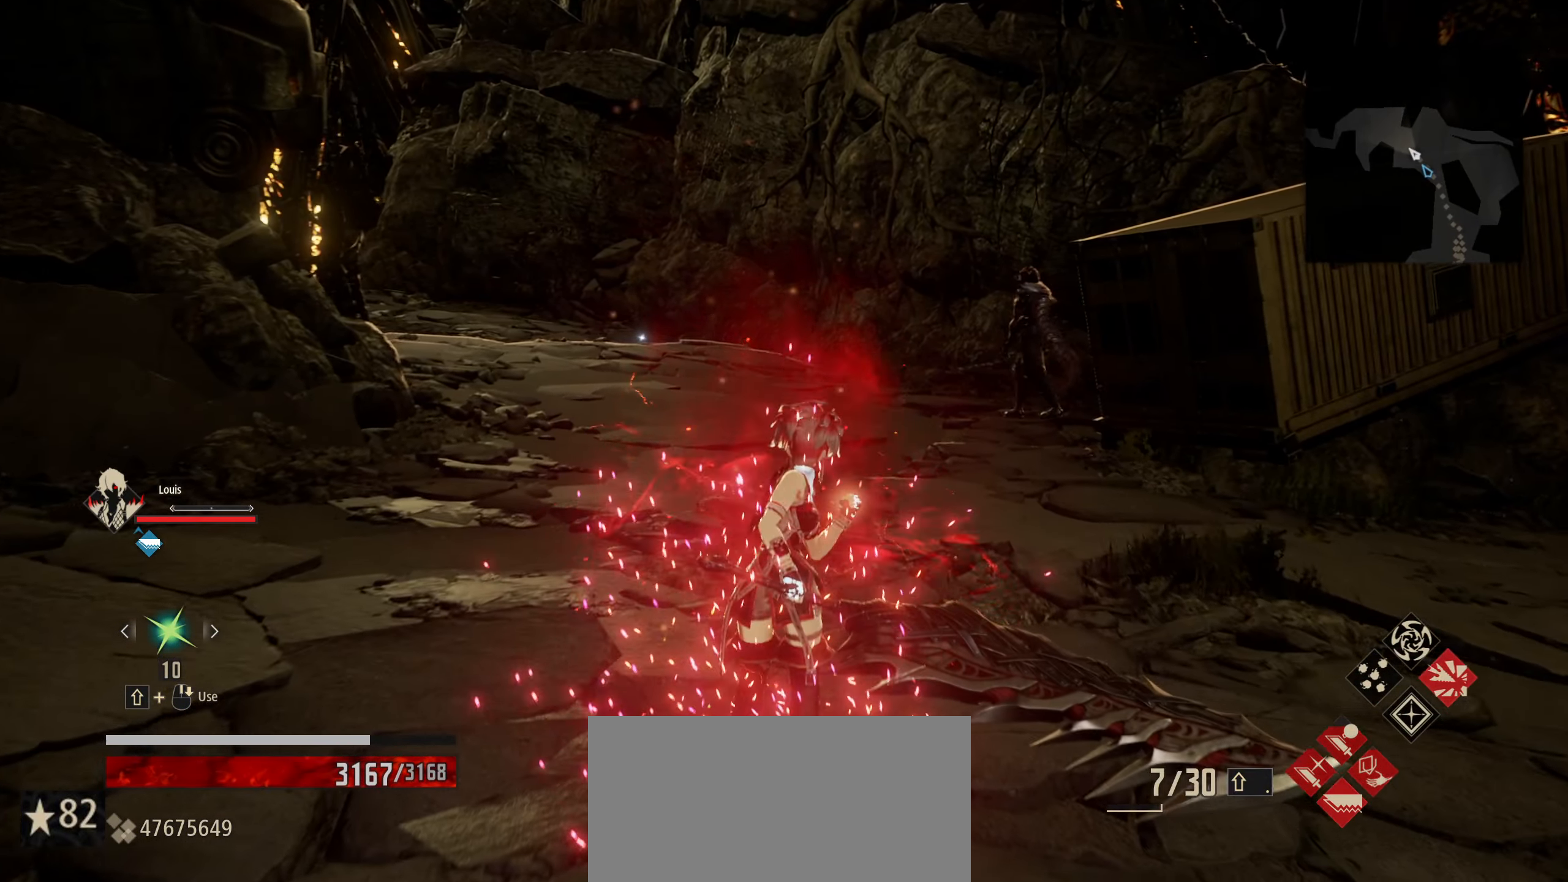
{"keys": ["shift", "w"], "mouse": [], "mouse_move": "still", "events": [[116, "3", "up"]]}
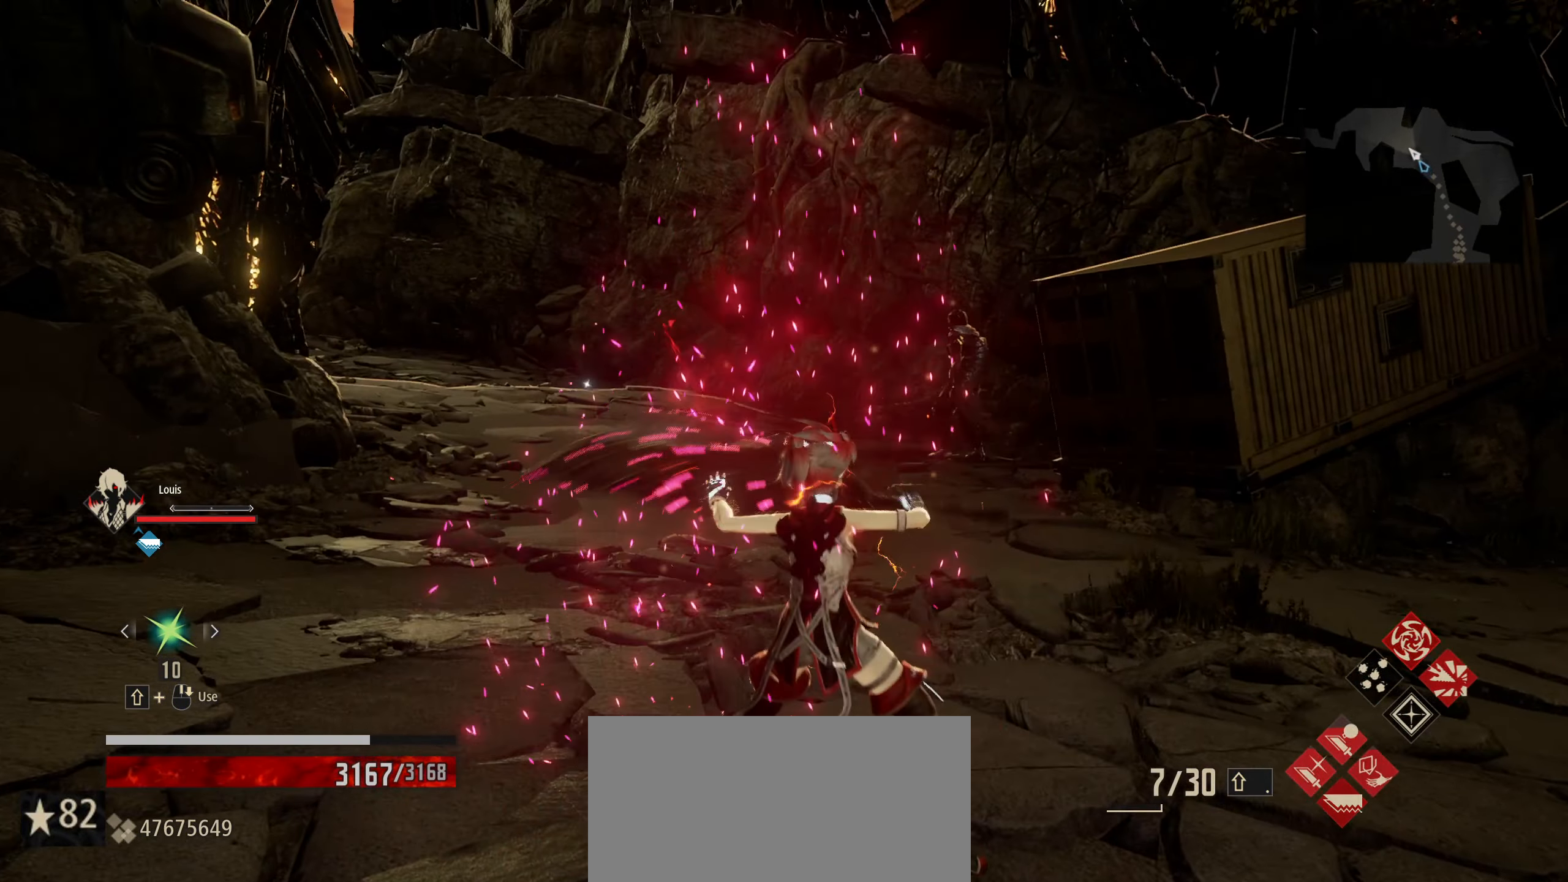
{"keys": ["w"], "mouse": [], "mouse_move": "still", "events": [[450, "shift", "up"]]}
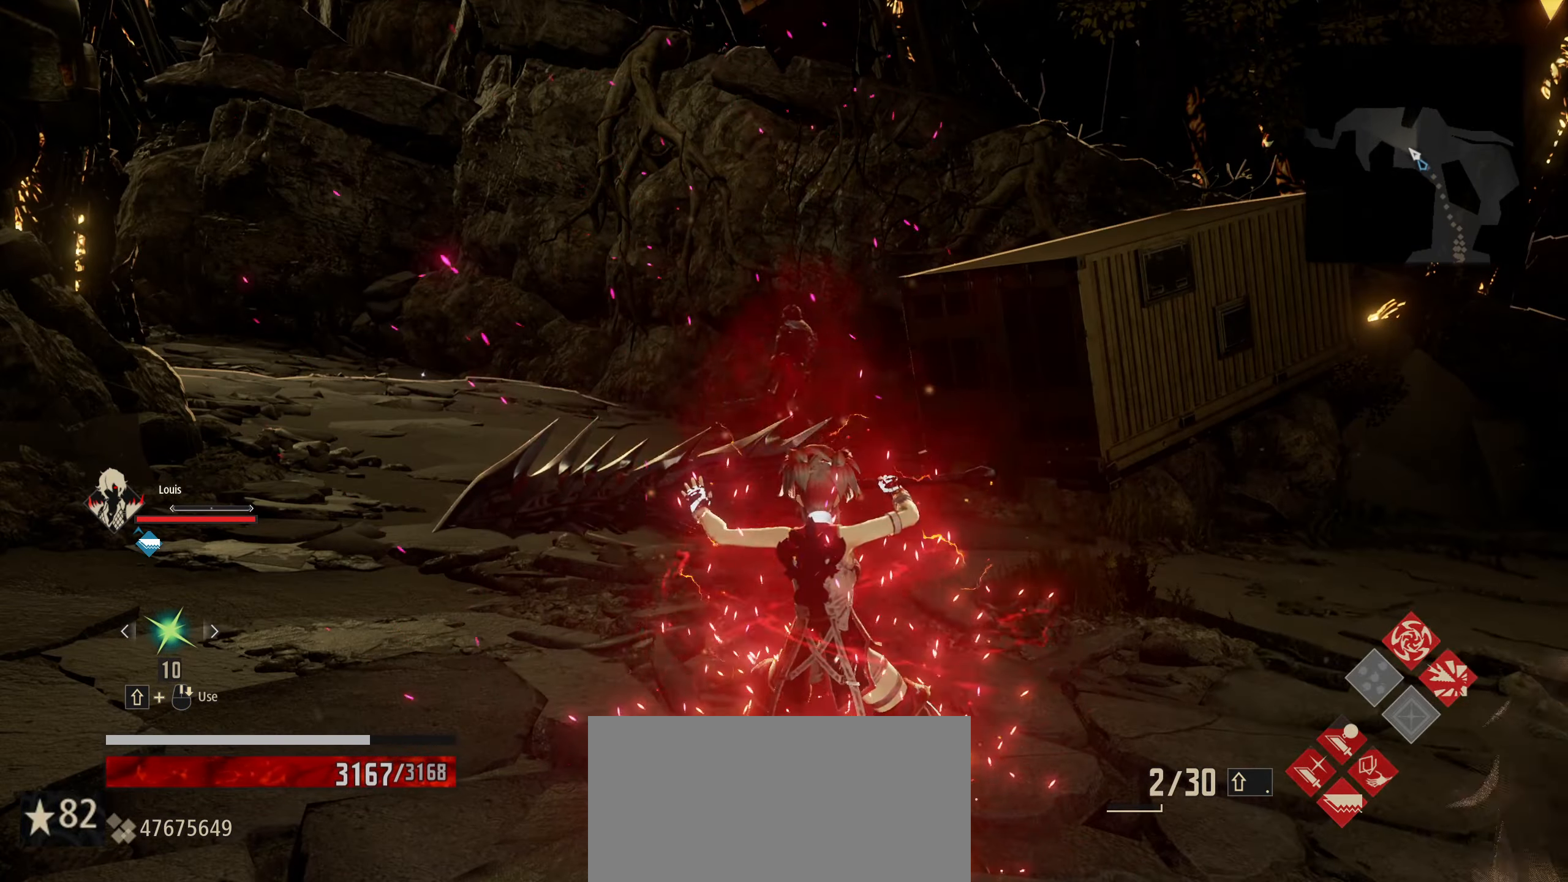
{"keys": ["w"], "mouse": [], "mouse_move": "still", "events": [[333, "q", "down"], [383, "q", "up"]]}